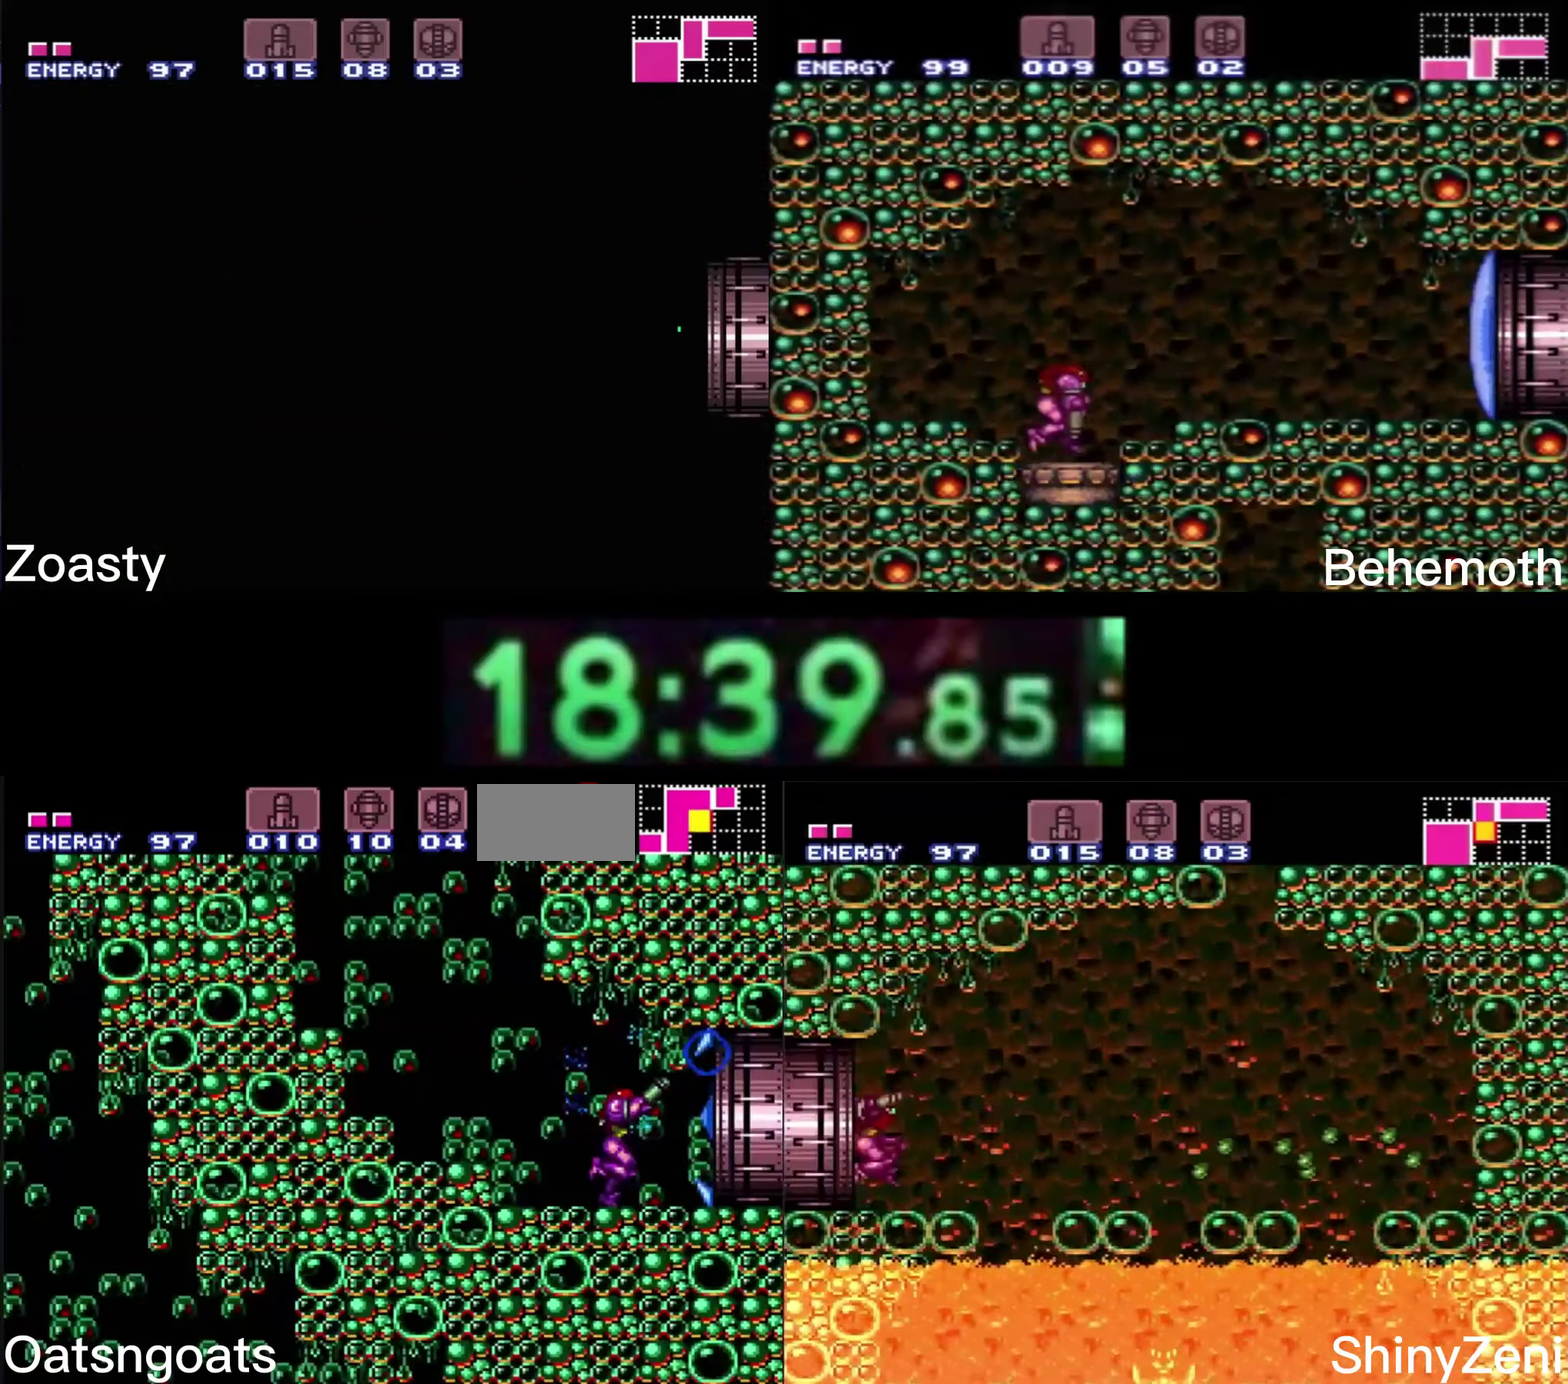
Gameplay with a controller (Nintendo layout); each line is a JSON object with the inputs held at the frame after it. "events" lists button and stick changes between this image and that frame as [ms after this image, input, new state], when the widget could be followed in between. Not read: L1 L3 R1 R3.
{"buttons": ["B", "DPAD_RIGHT"], "events": []}
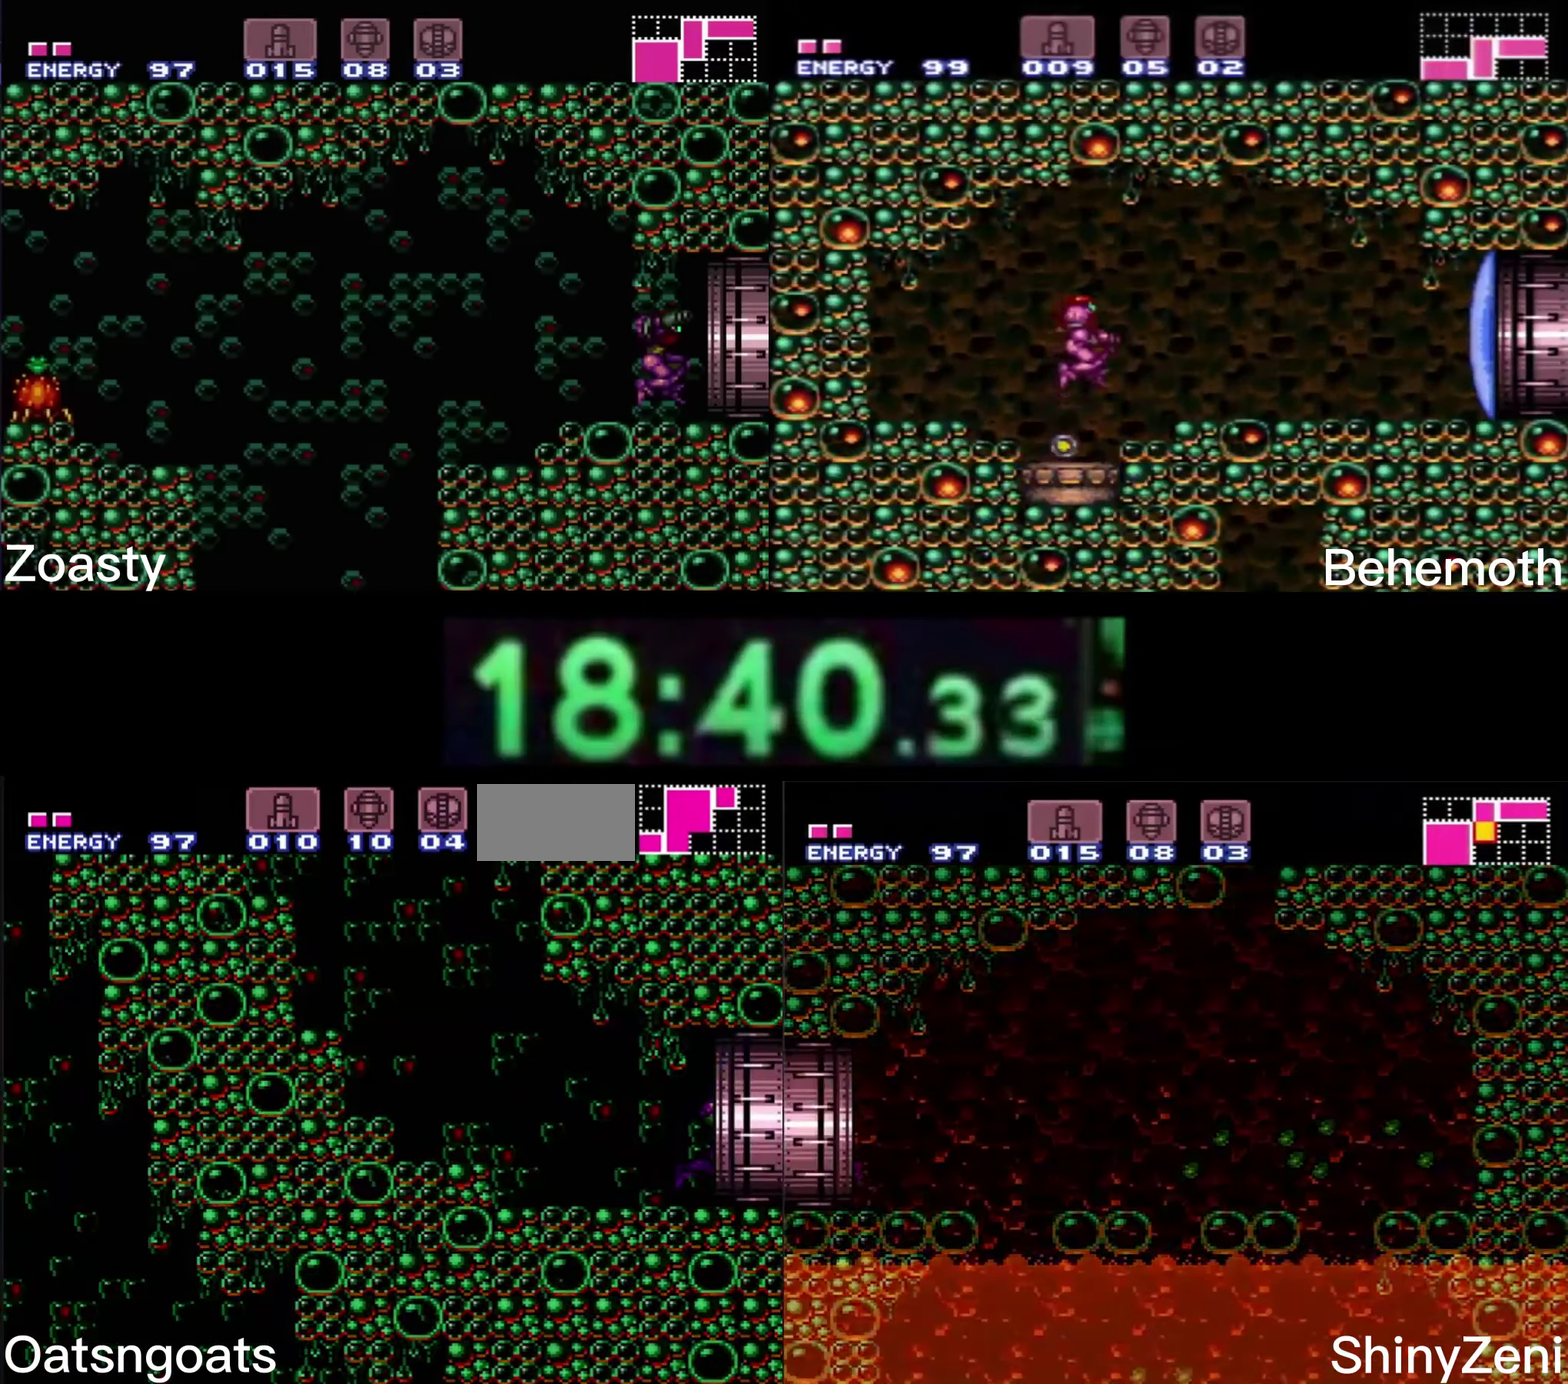
{"buttons": ["B"], "events": [[116, "DPAD_RIGHT", "up"]]}
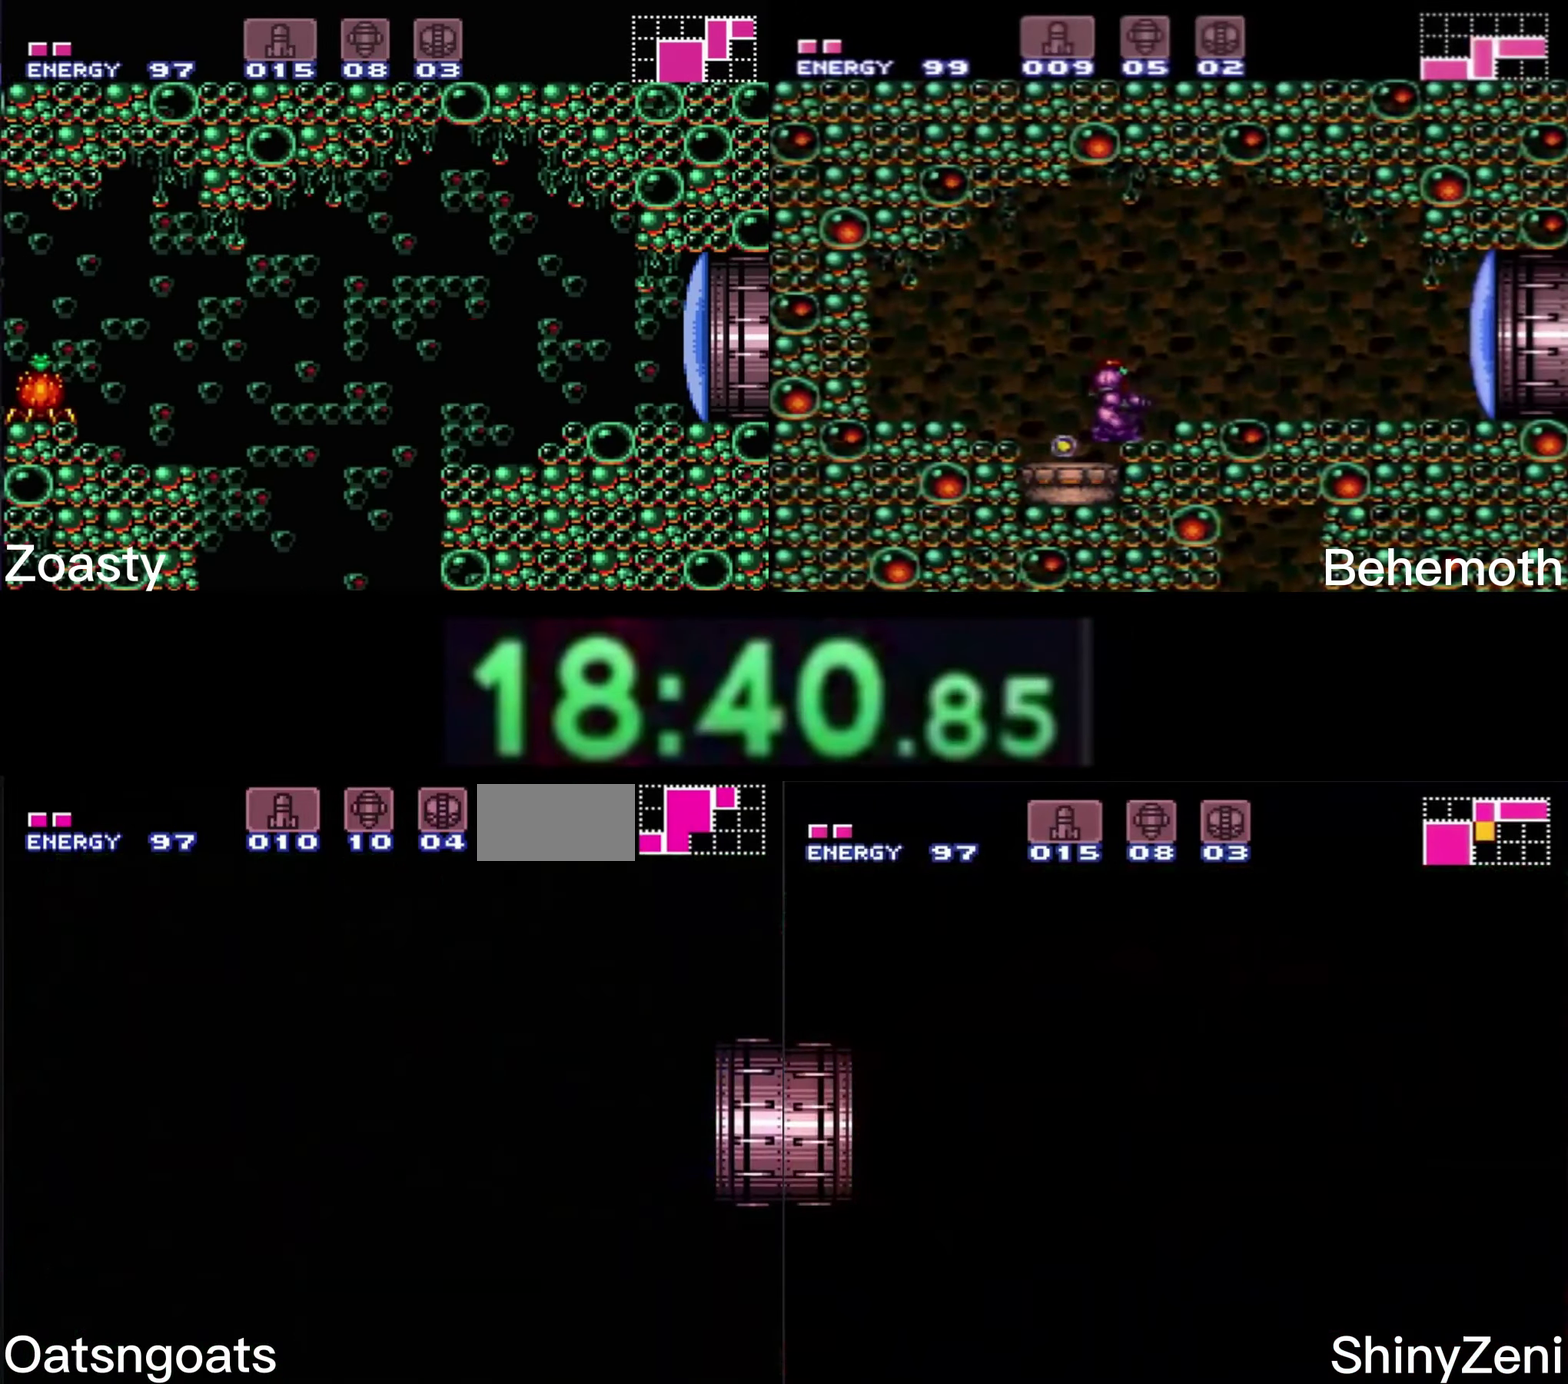
{"buttons": ["B"], "events": []}
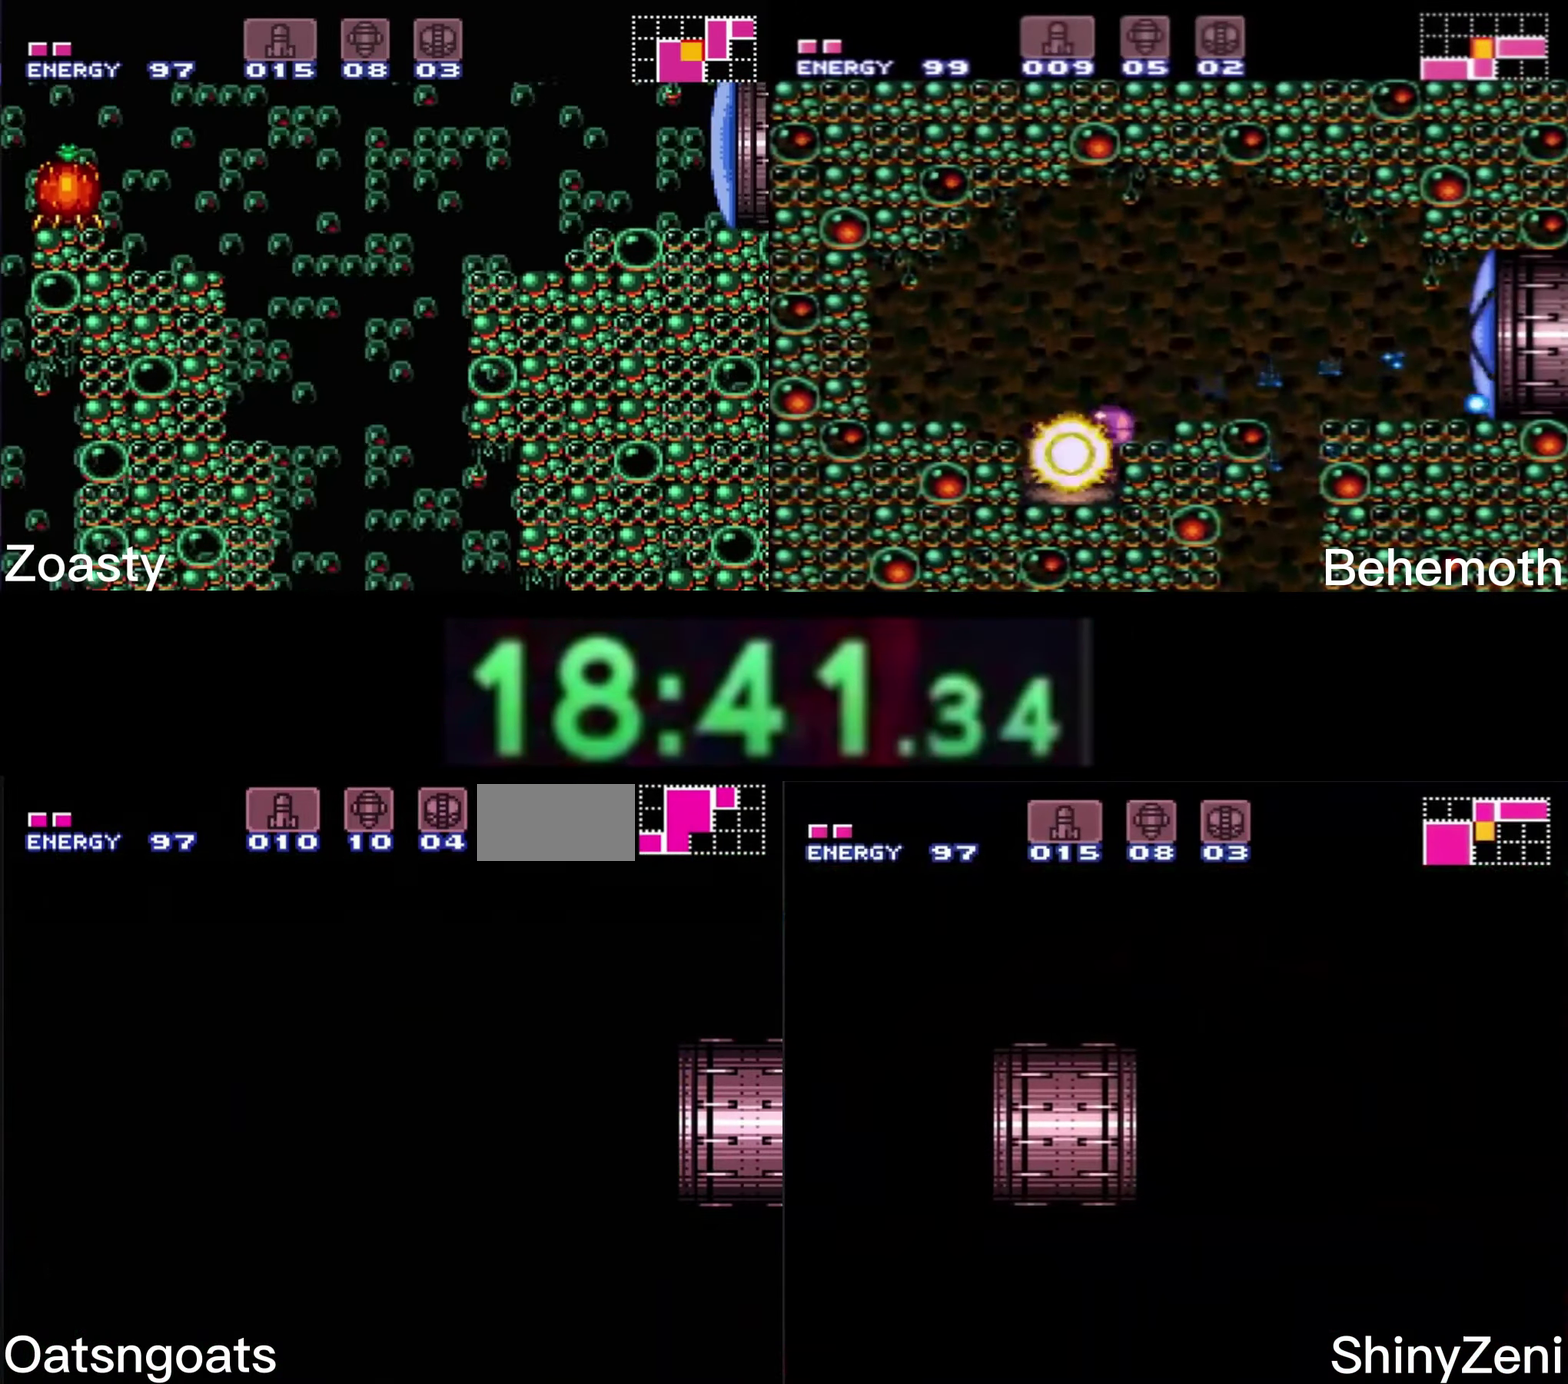
{"buttons": ["B", "DPAD_RIGHT"], "events": [[366, "DPAD_RIGHT", "down"]]}
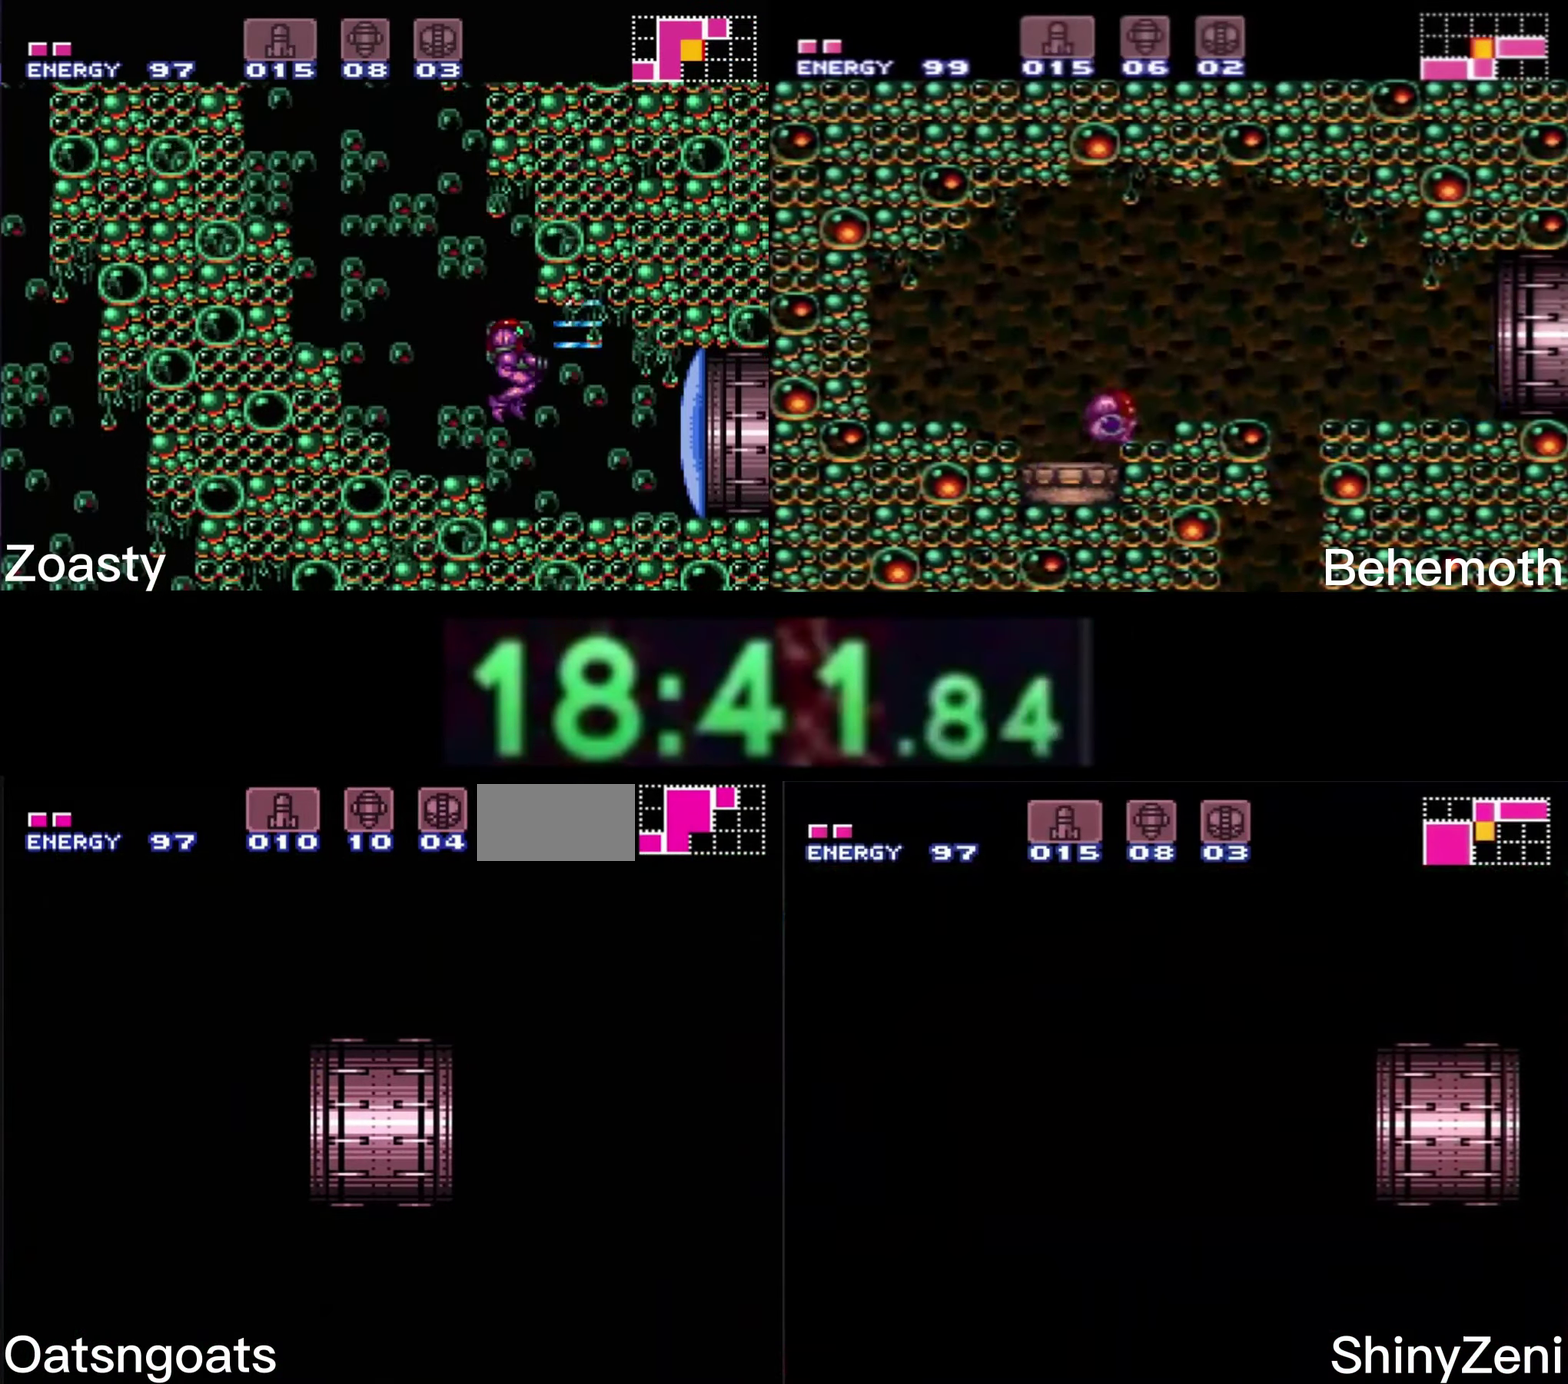
{"buttons": ["B", "DPAD_RIGHT"], "events": []}
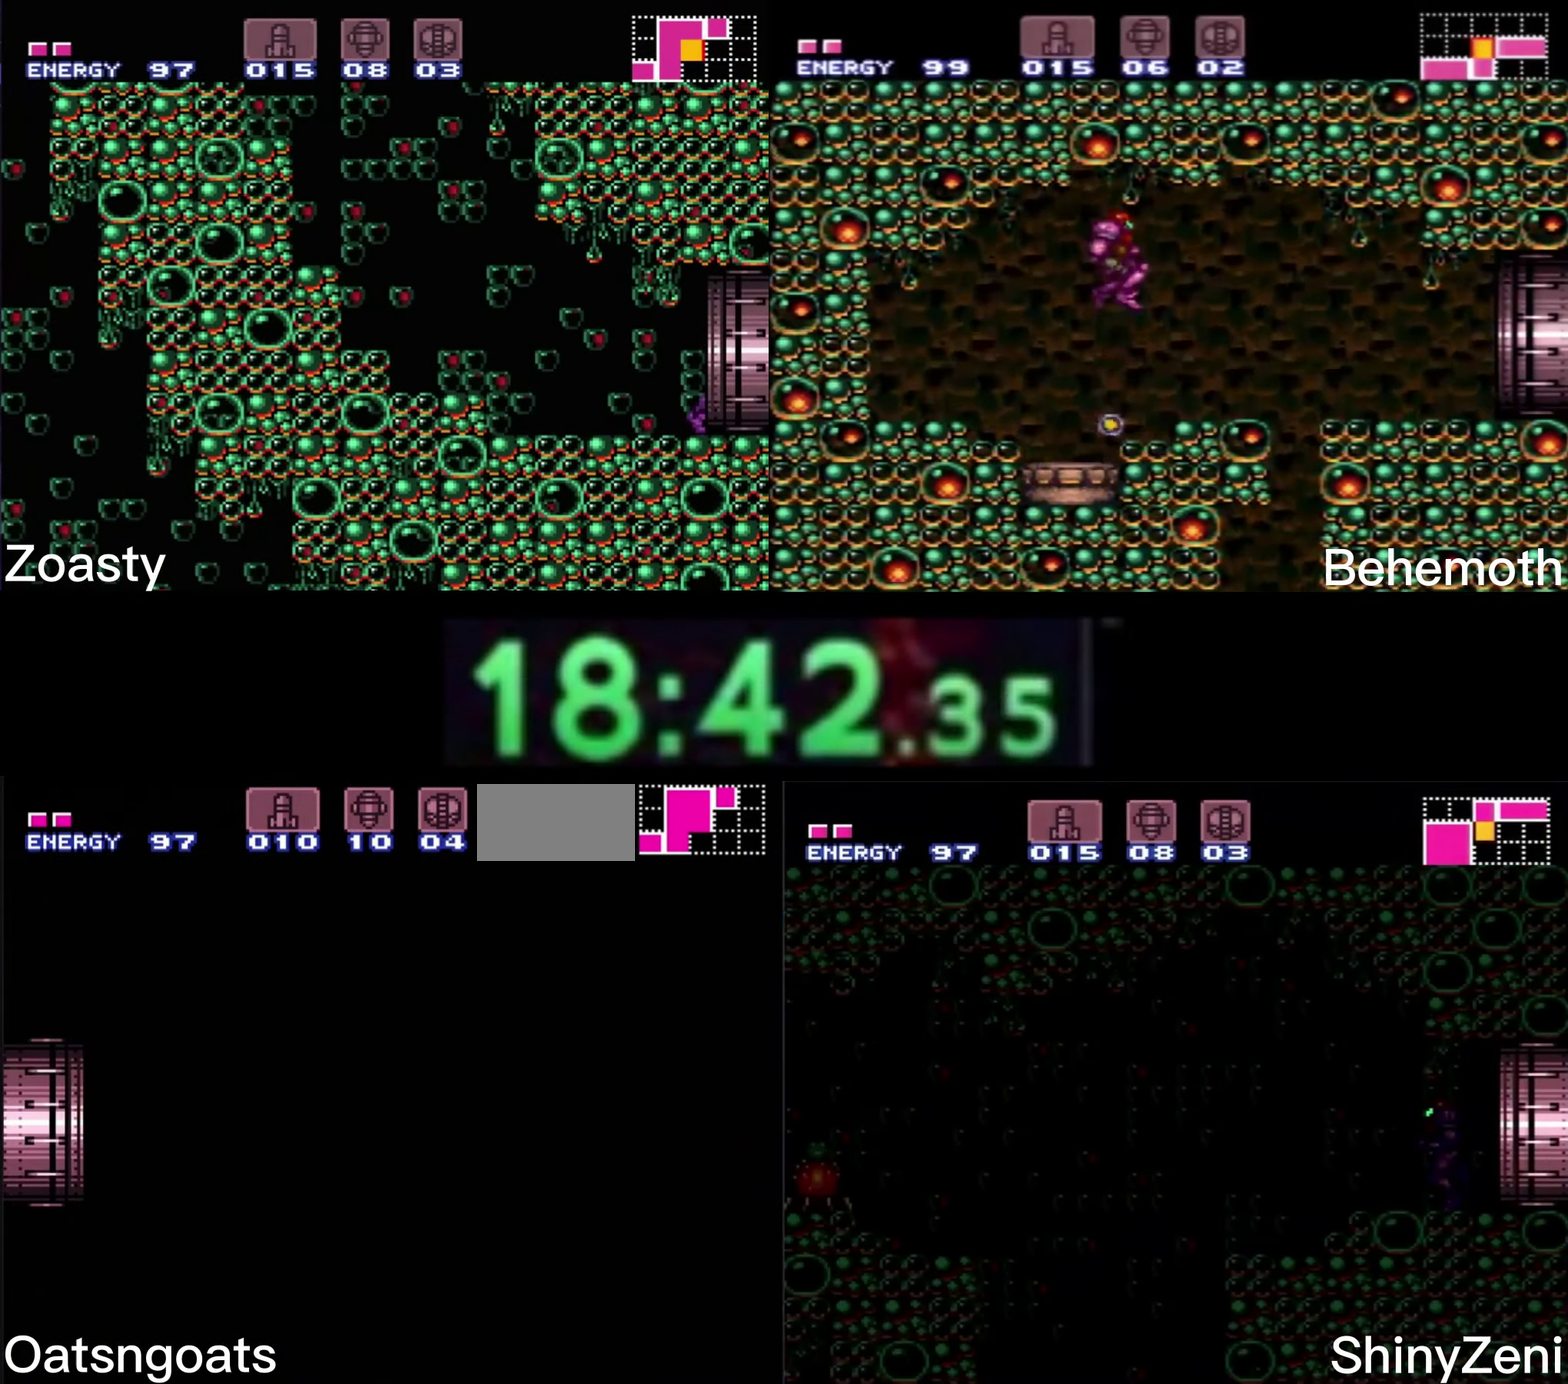
{"buttons": ["B", "DPAD_RIGHT"], "events": []}
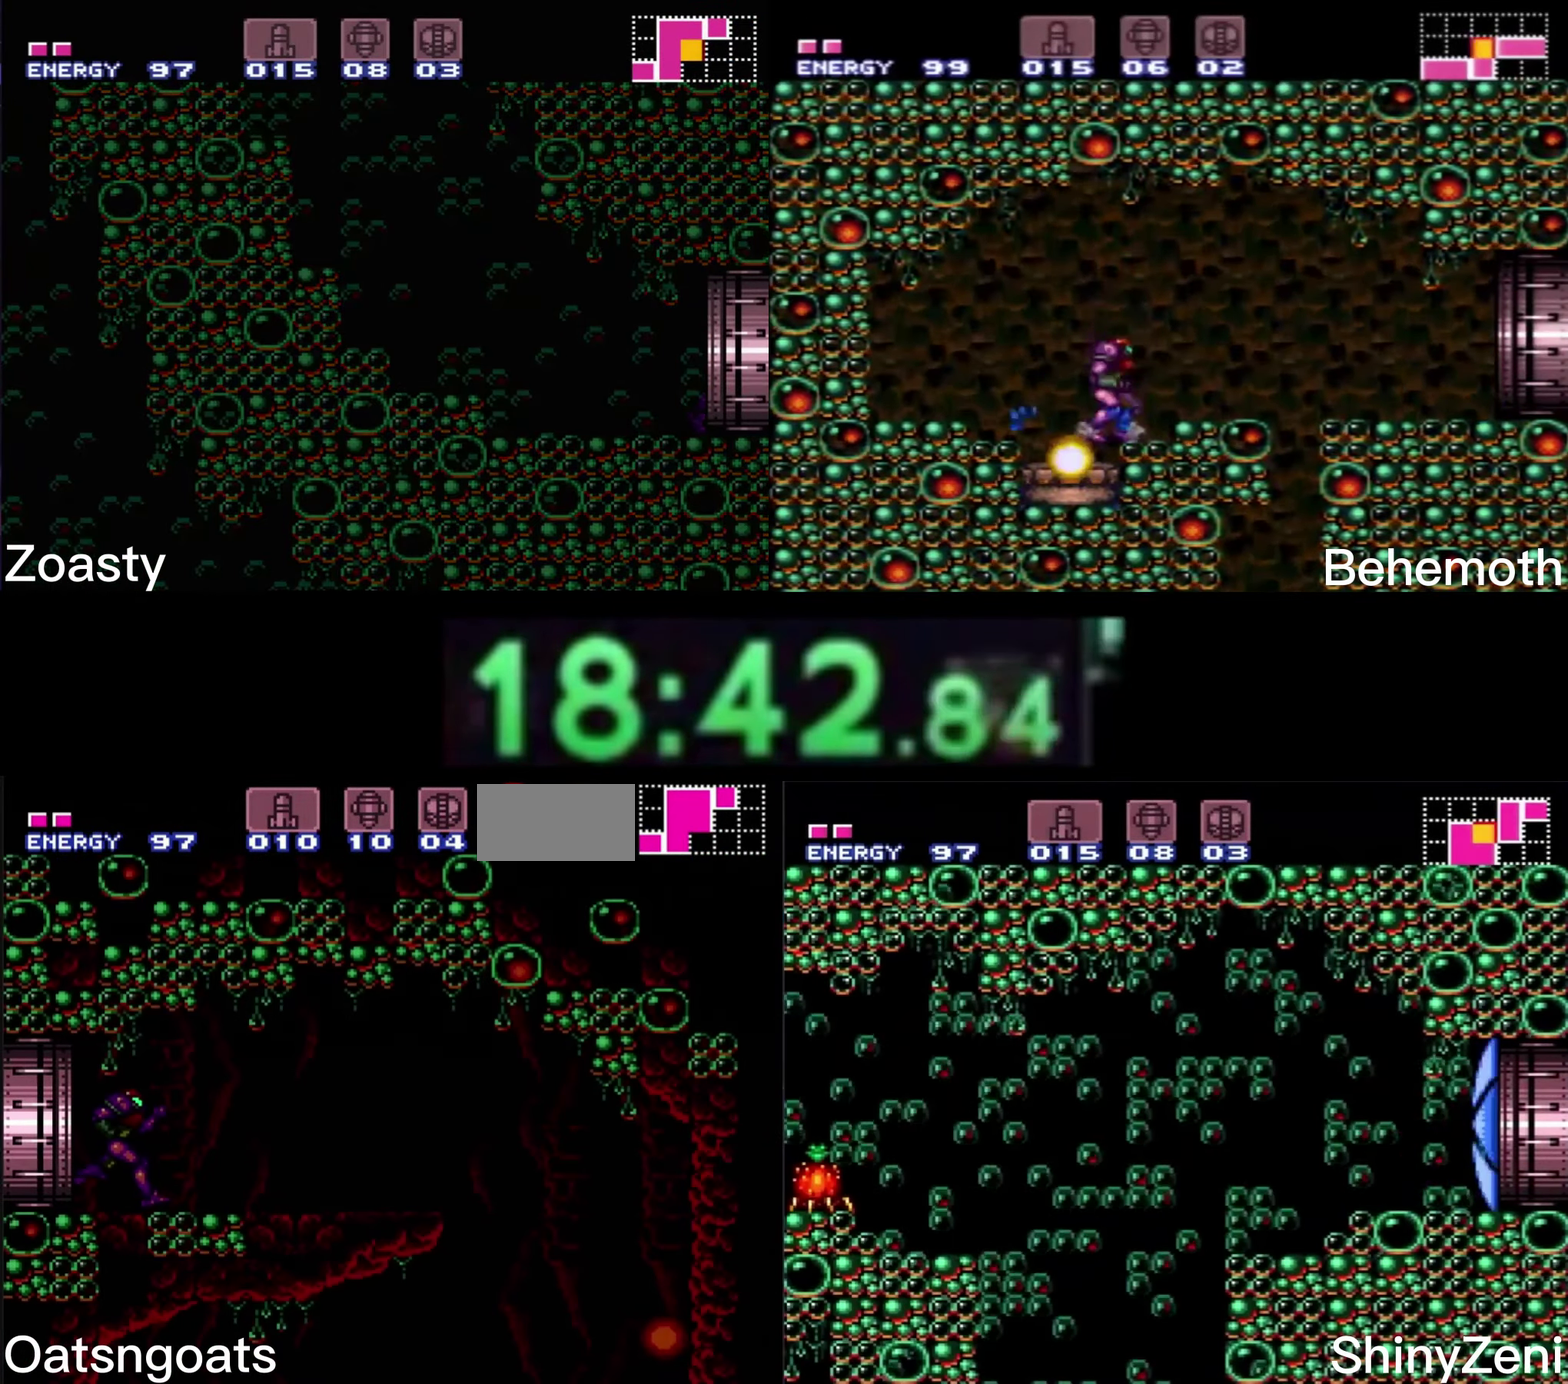
{"buttons": ["B", "Y", "DPAD_RIGHT"], "events": [[483, "Y", "down"]]}
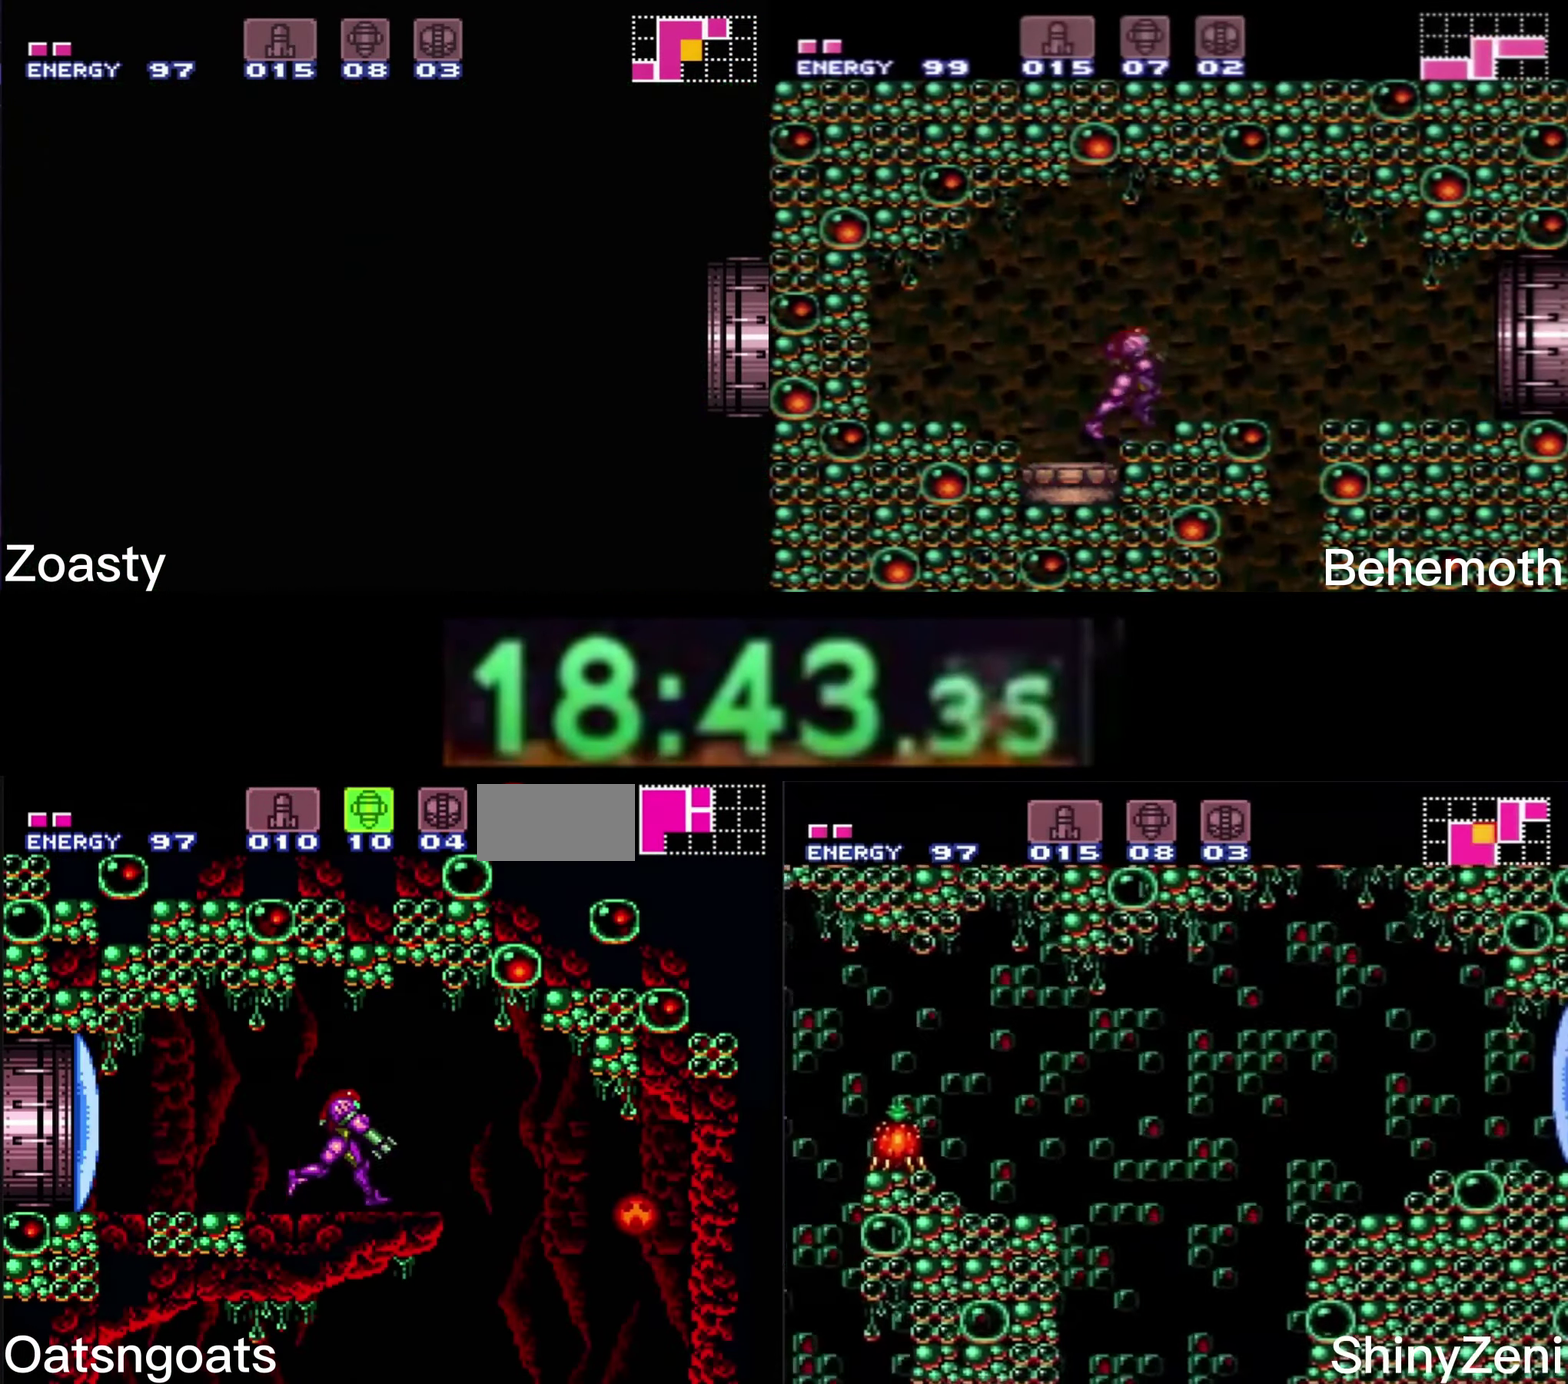
{"buttons": ["A", "B", "DPAD_LEFT"], "events": [[50, "Y", "up"], [316, "A", "down"], [316, "DPAD_RIGHT", "up"], [333, "DPAD_LEFT", "down"]]}
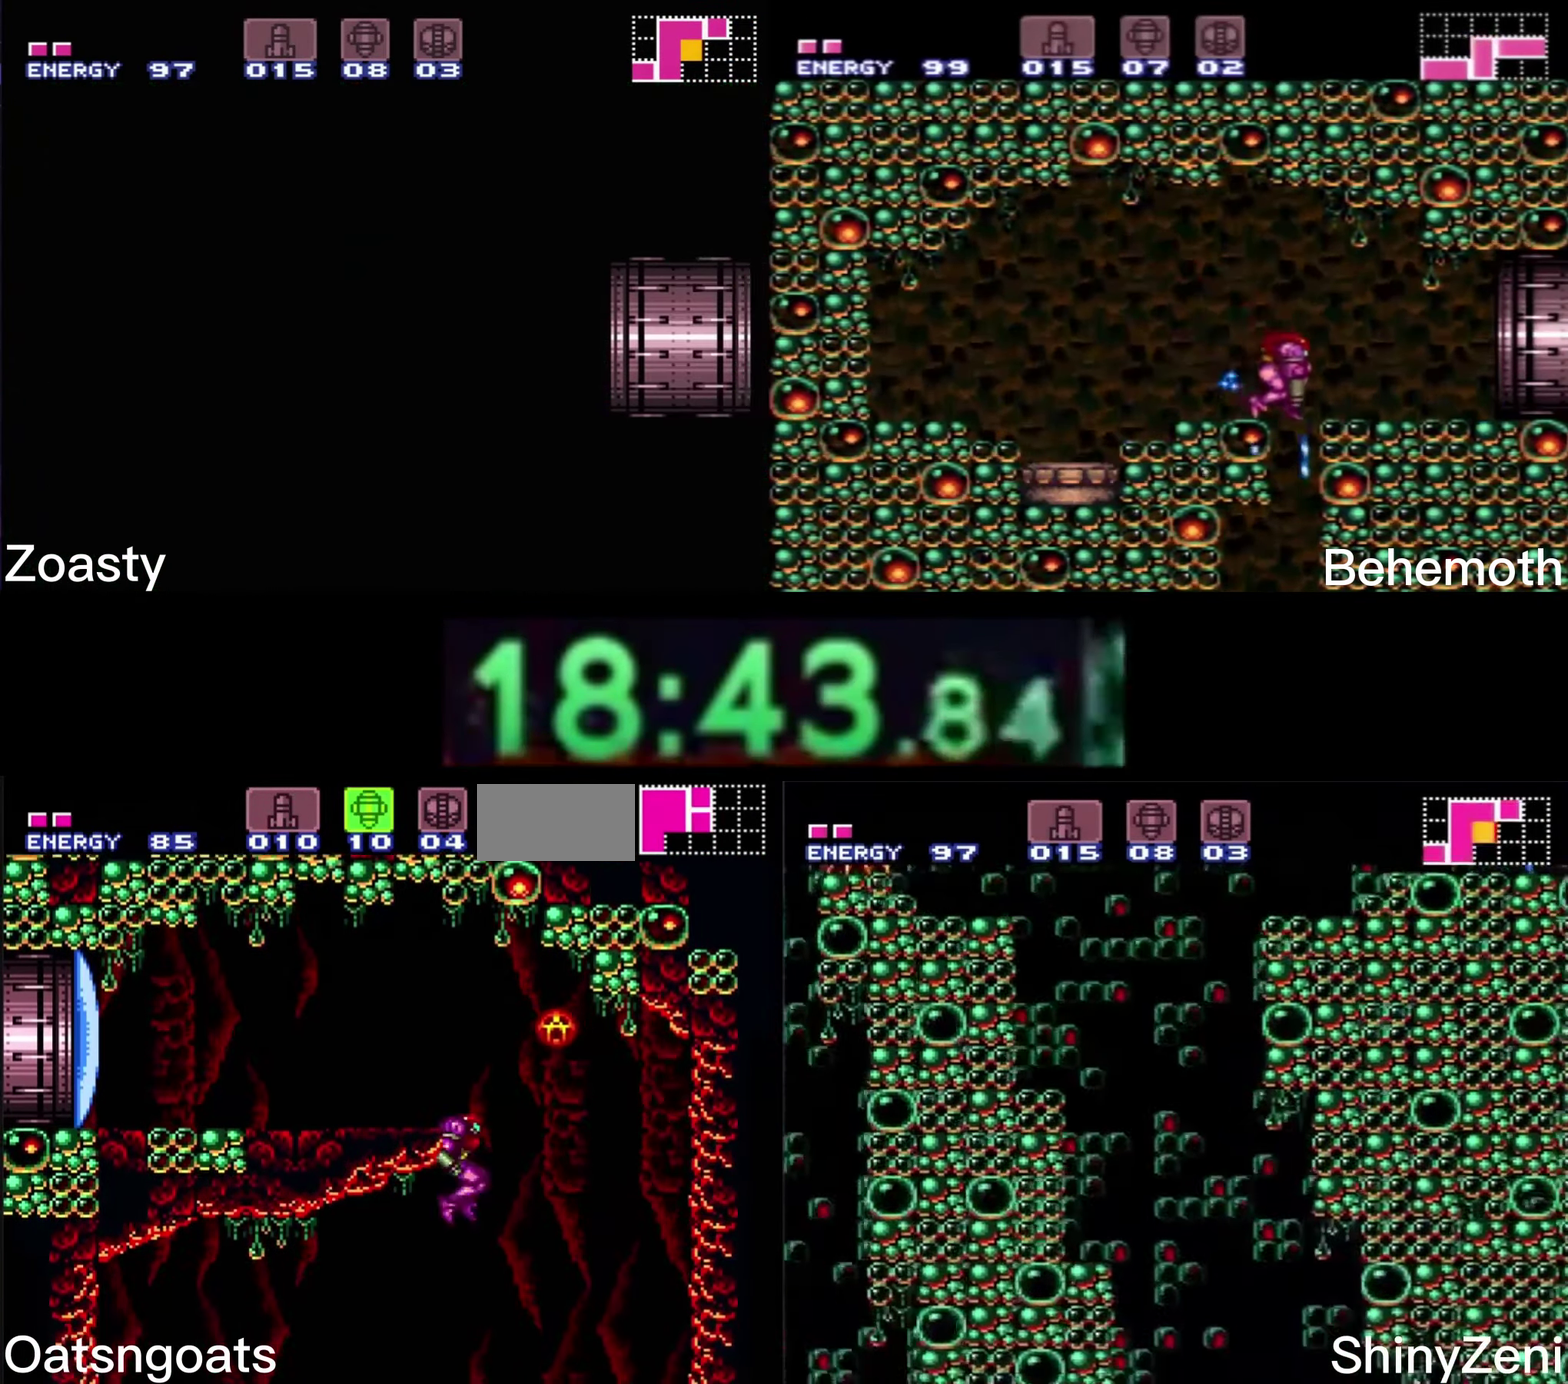
{"buttons": ["A", "B", "DPAD_LEFT"], "events": []}
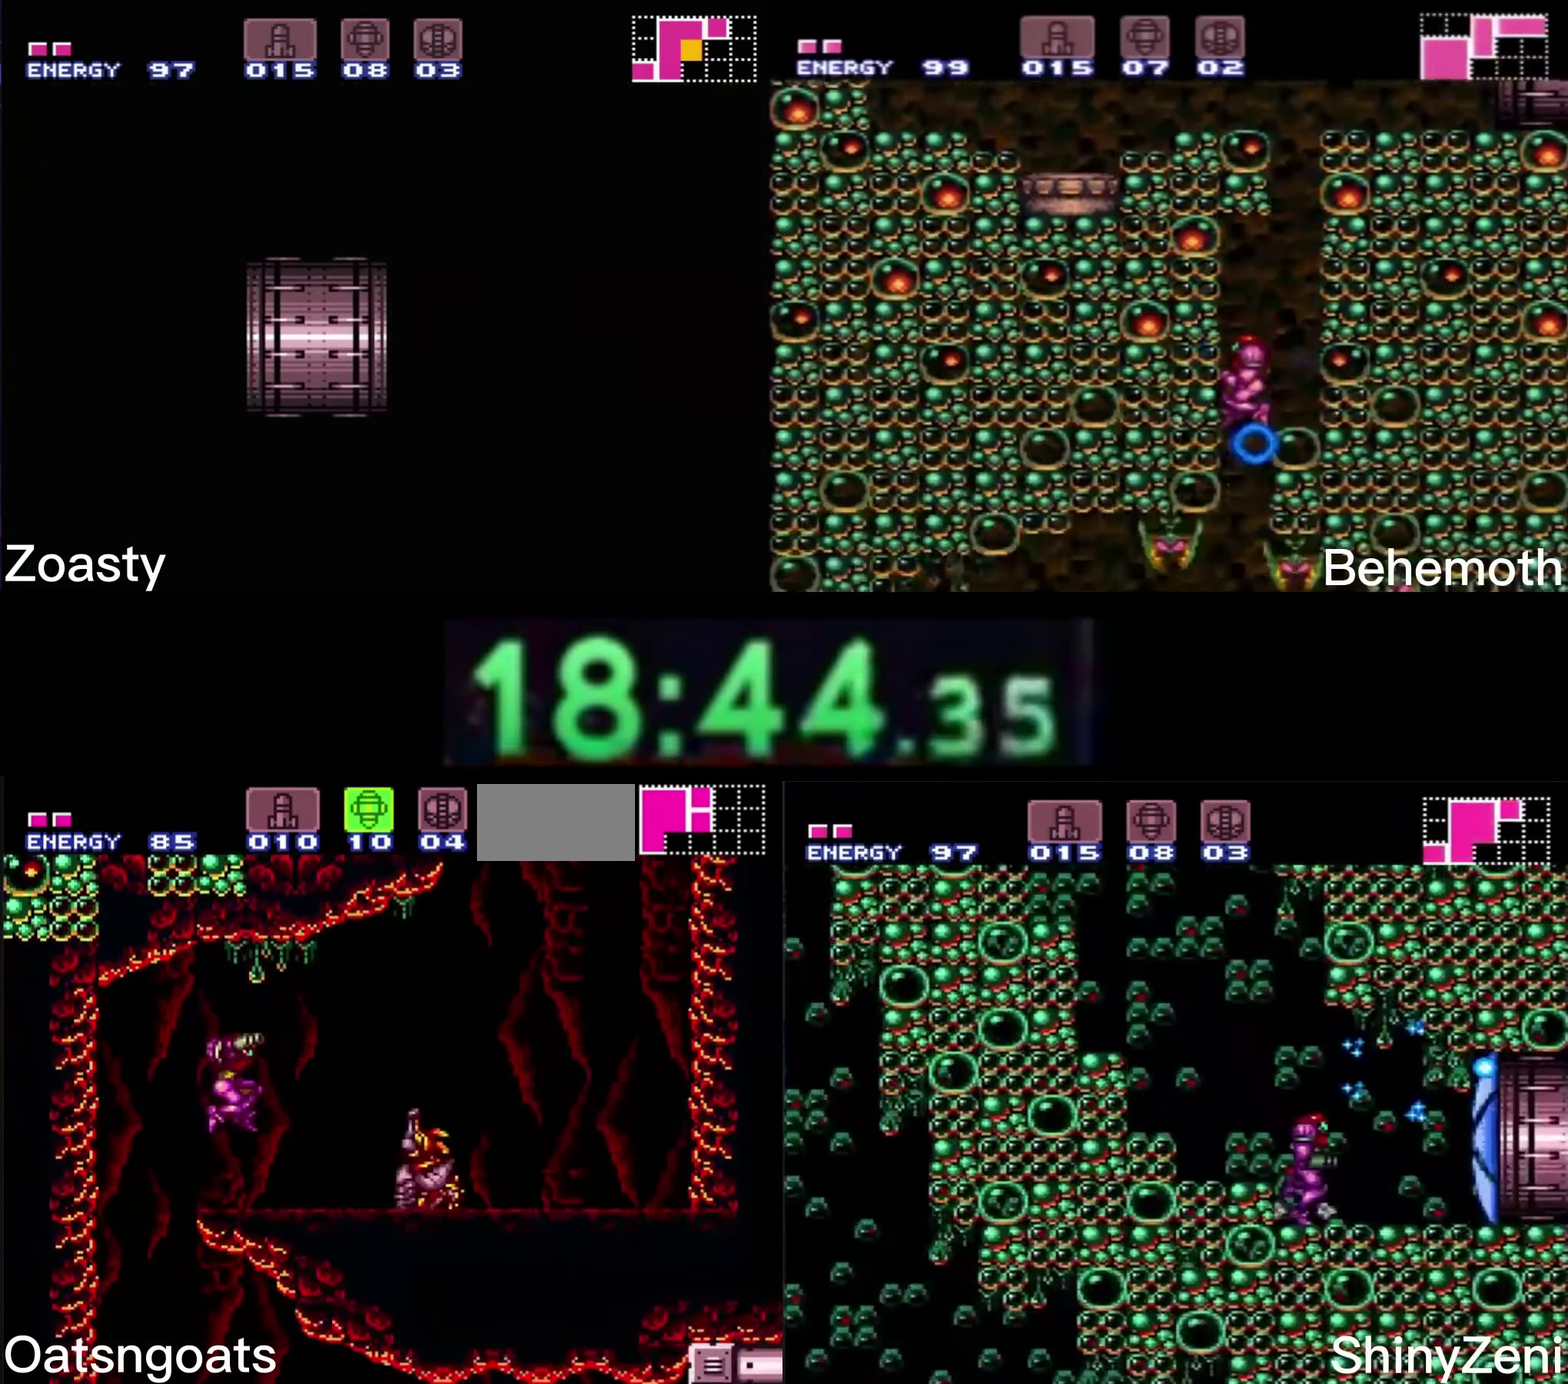
{"buttons": ["B", "X", "DPAD_RIGHT"], "events": [[83, "DPAD_LEFT", "up"], [100, "A", "up"], [100, "DPAD_RIGHT", "down"], [116, "B", "up"], [200, "B", "down"], [450, "X", "down"]]}
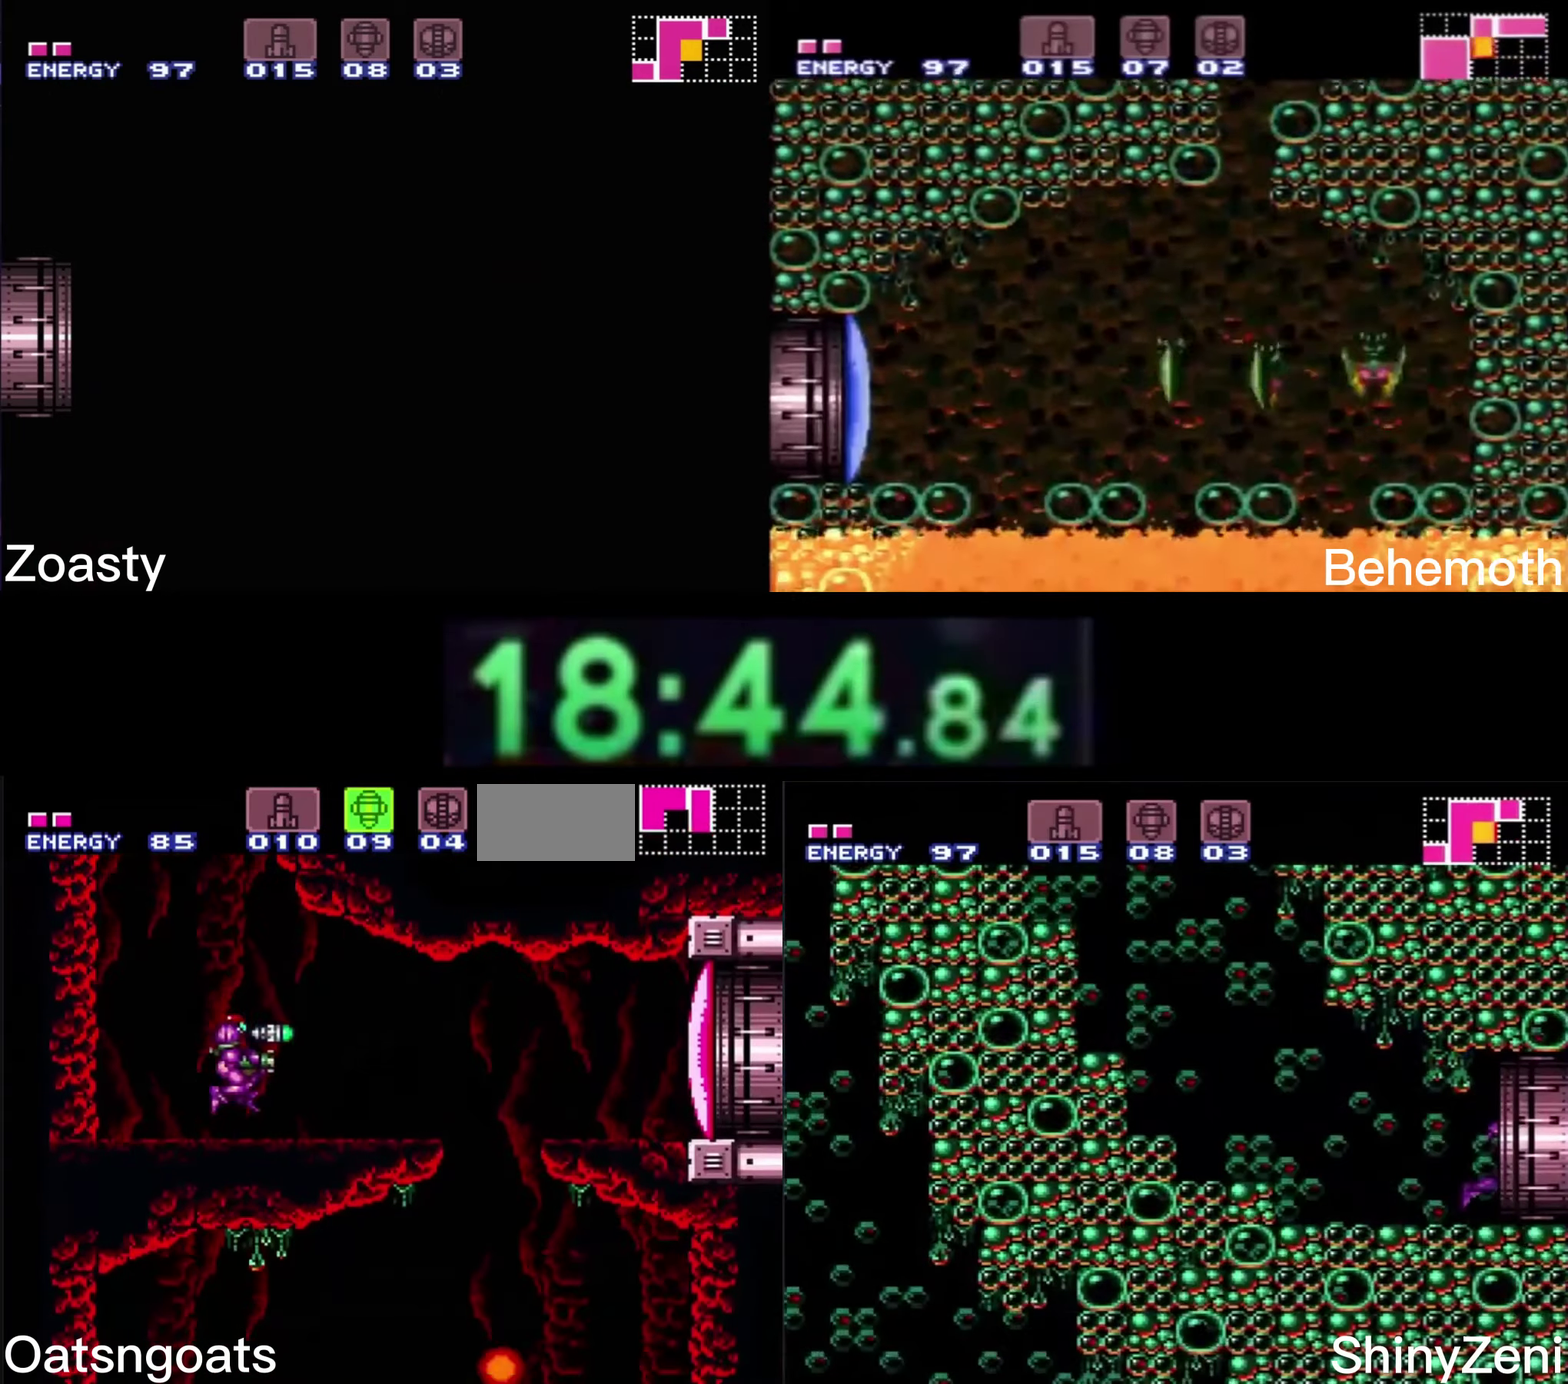
{"buttons": ["DPAD_RIGHT"], "events": [[50, "X", "up"], [167, "Y", "down"], [233, "Y", "up"], [383, "A", "down"], [450, "A", "up"], [467, "B", "up"]]}
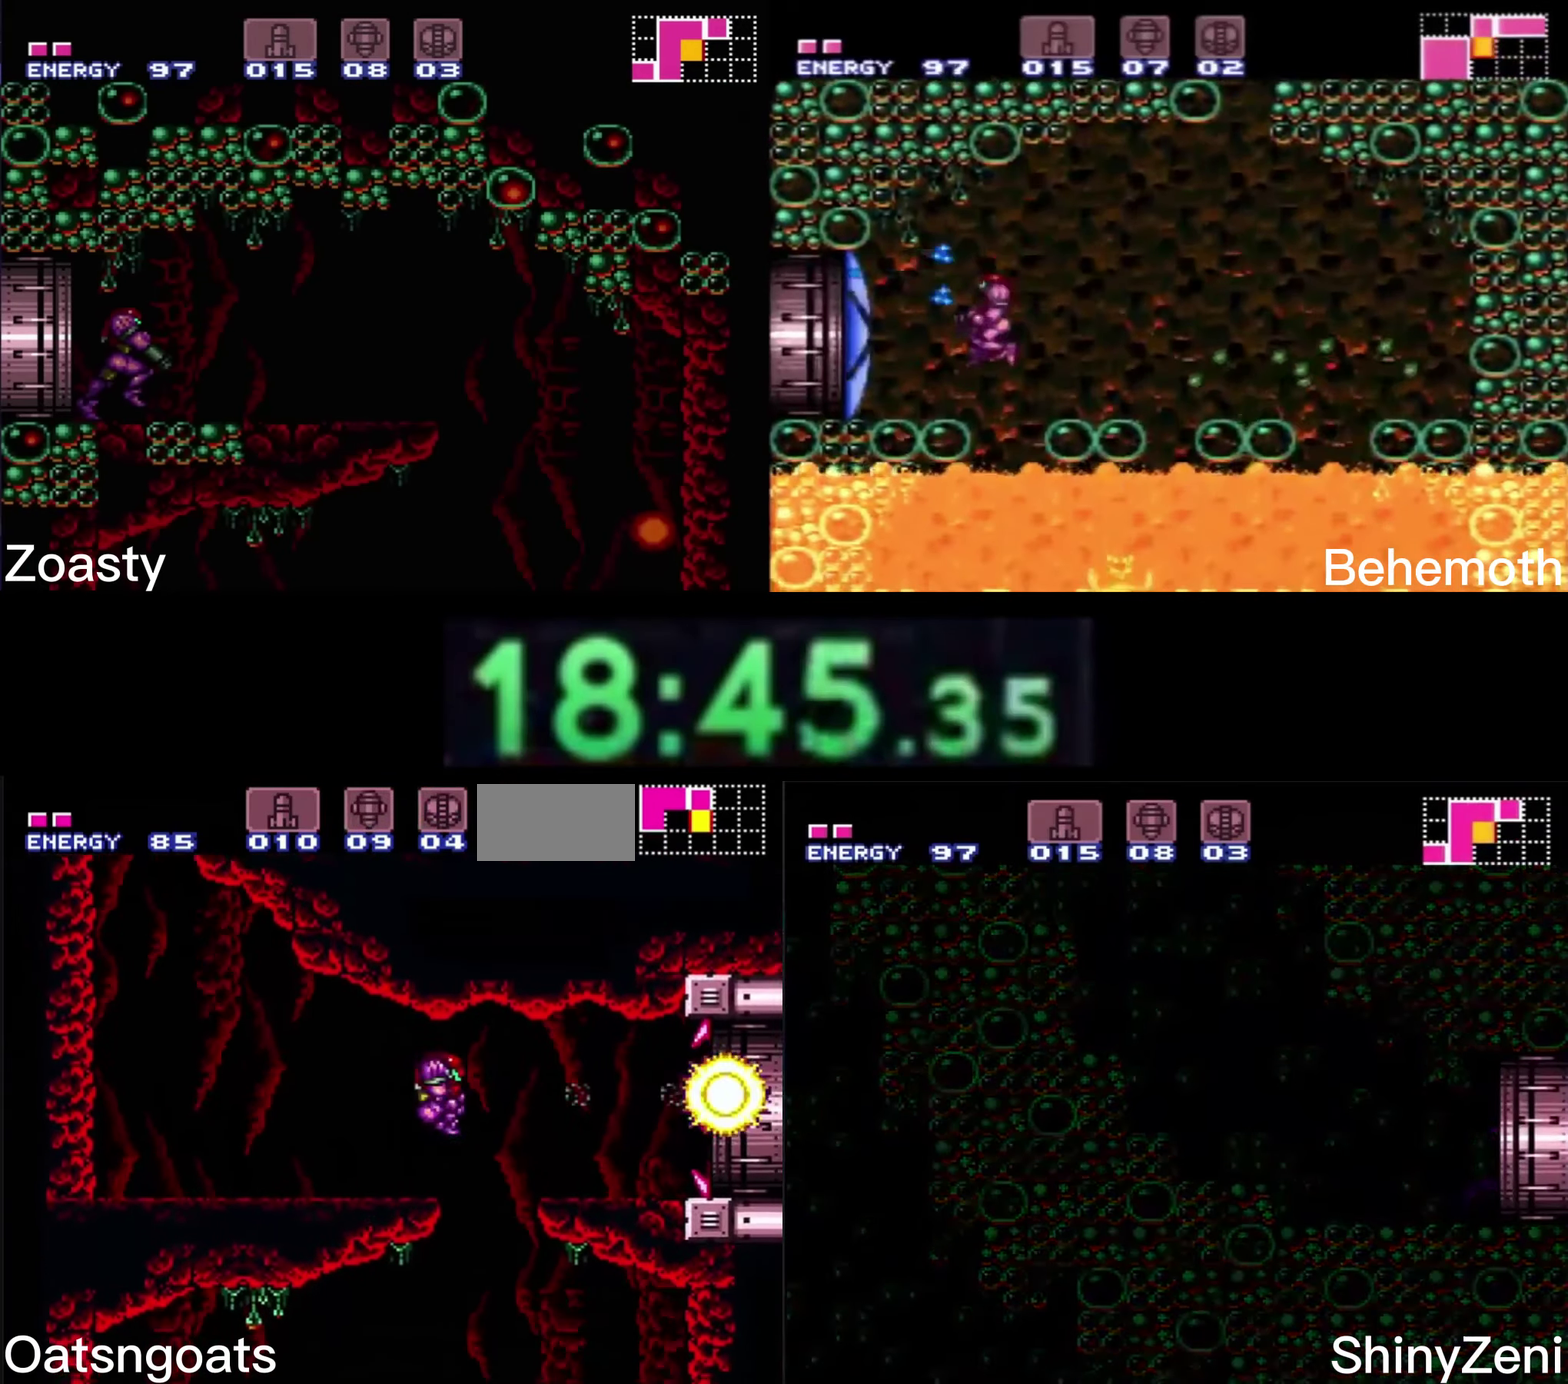
{"buttons": ["B", "DPAD_RIGHT"], "events": [[133, "B", "down"]]}
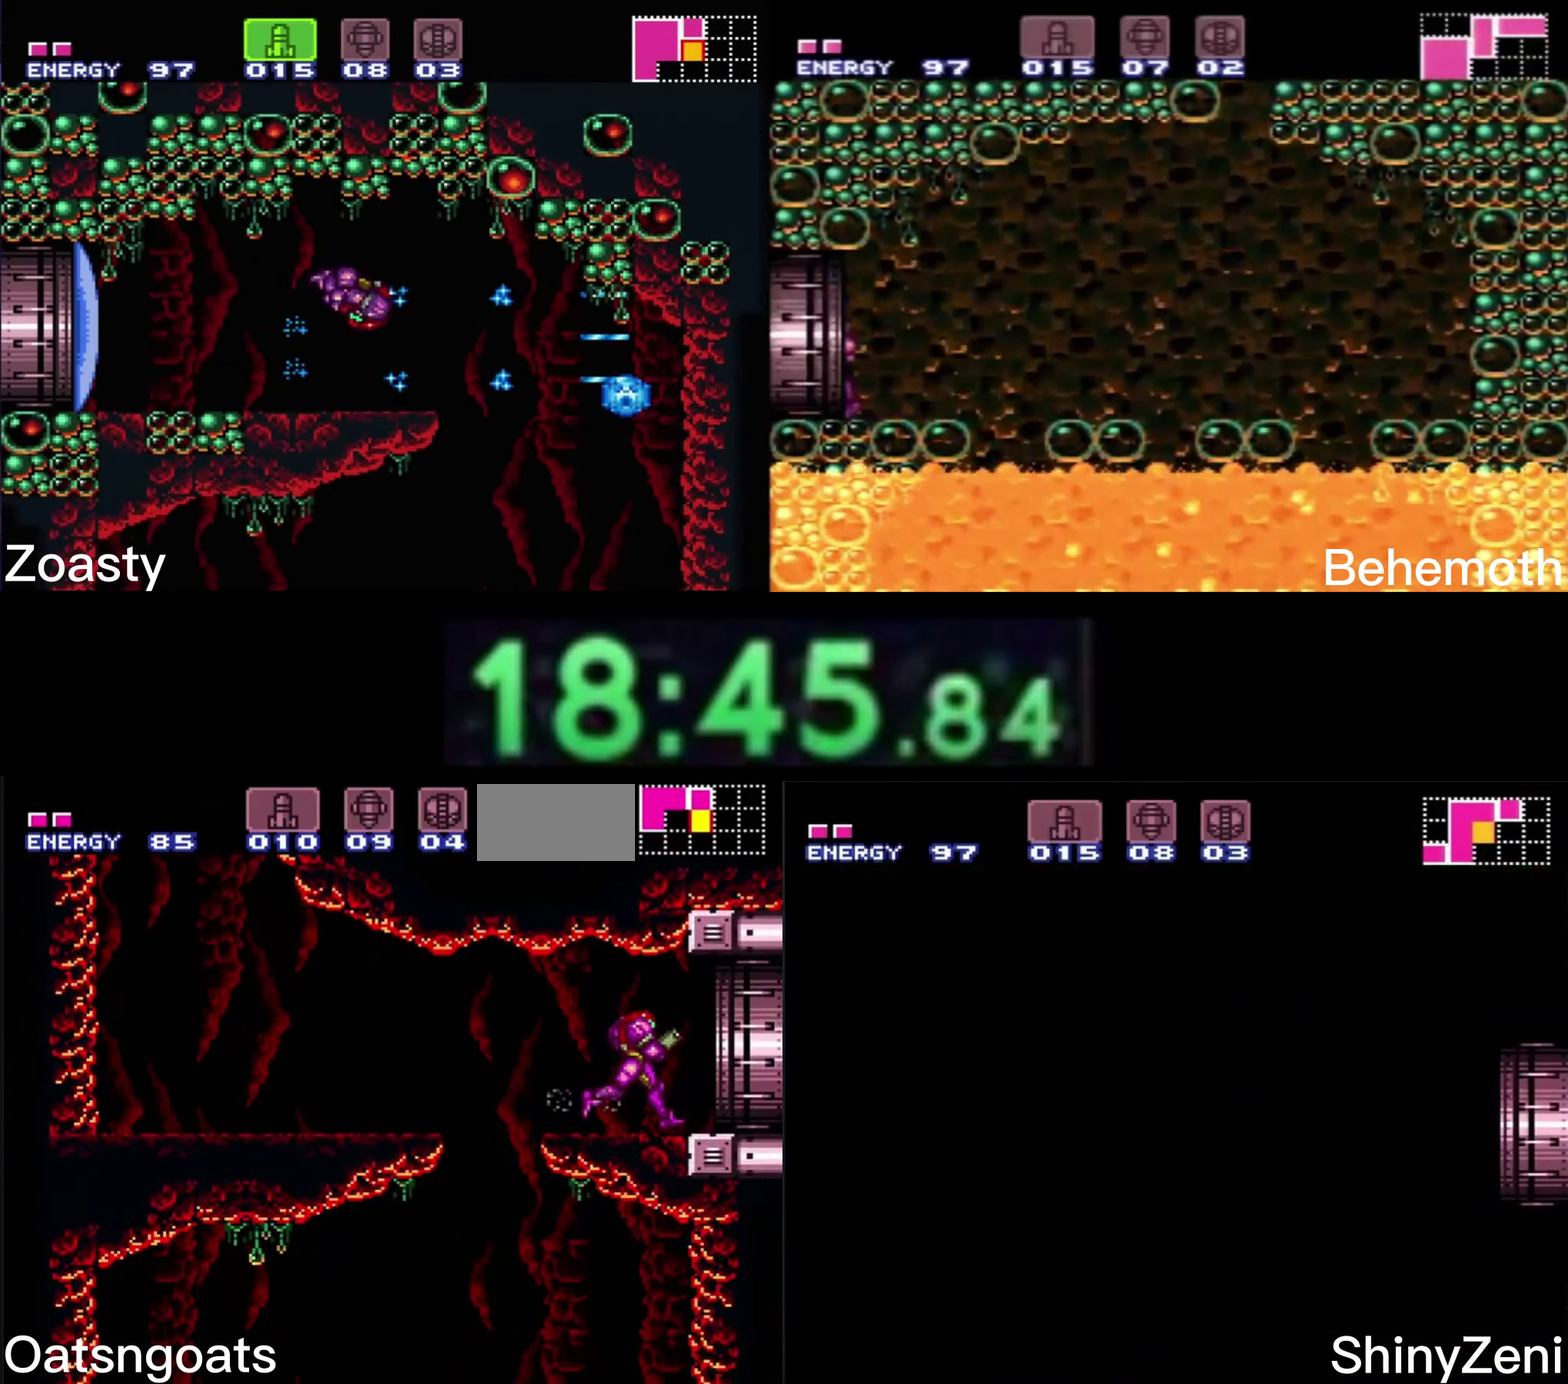
{"buttons": ["B", "DPAD_RIGHT"], "events": []}
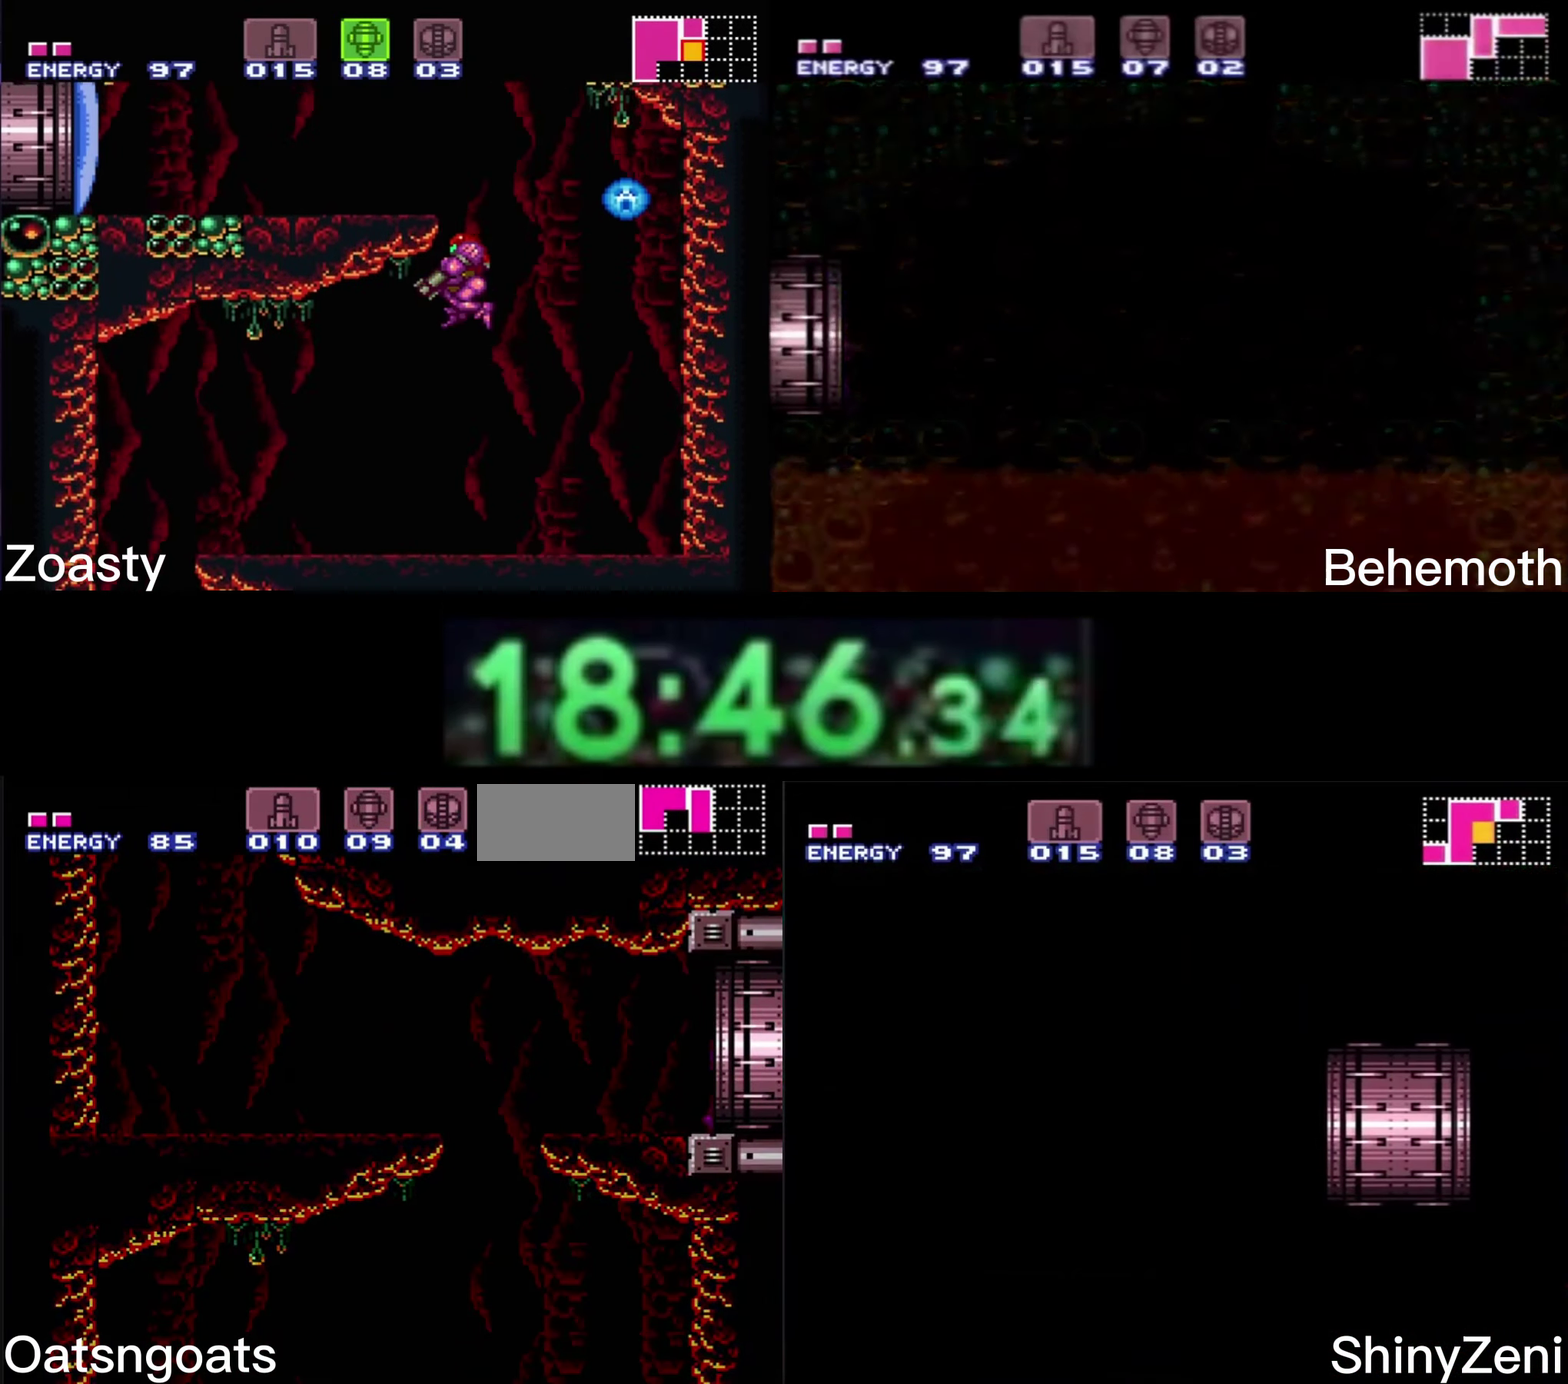
{"buttons": ["B"], "events": [[367, "DPAD_RIGHT", "up"]]}
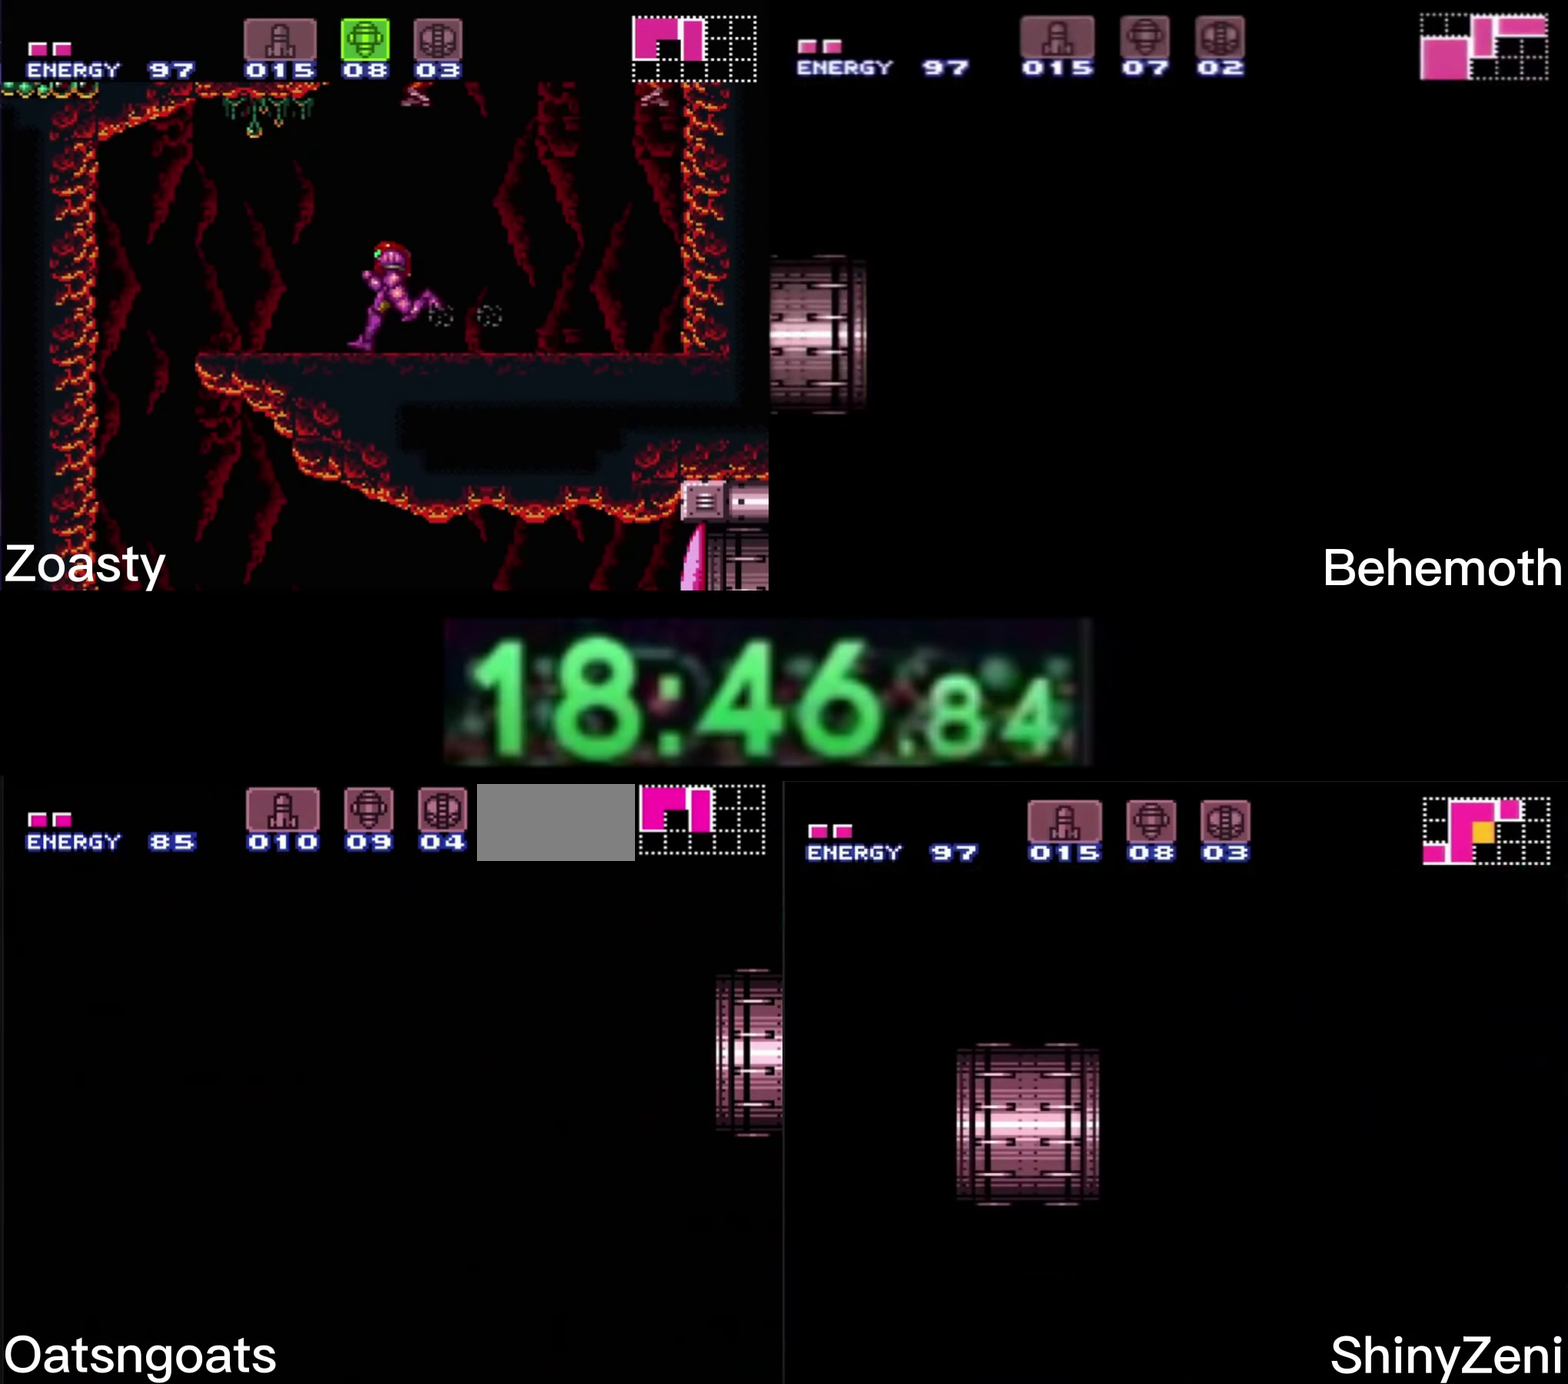
{"buttons": ["B"], "events": []}
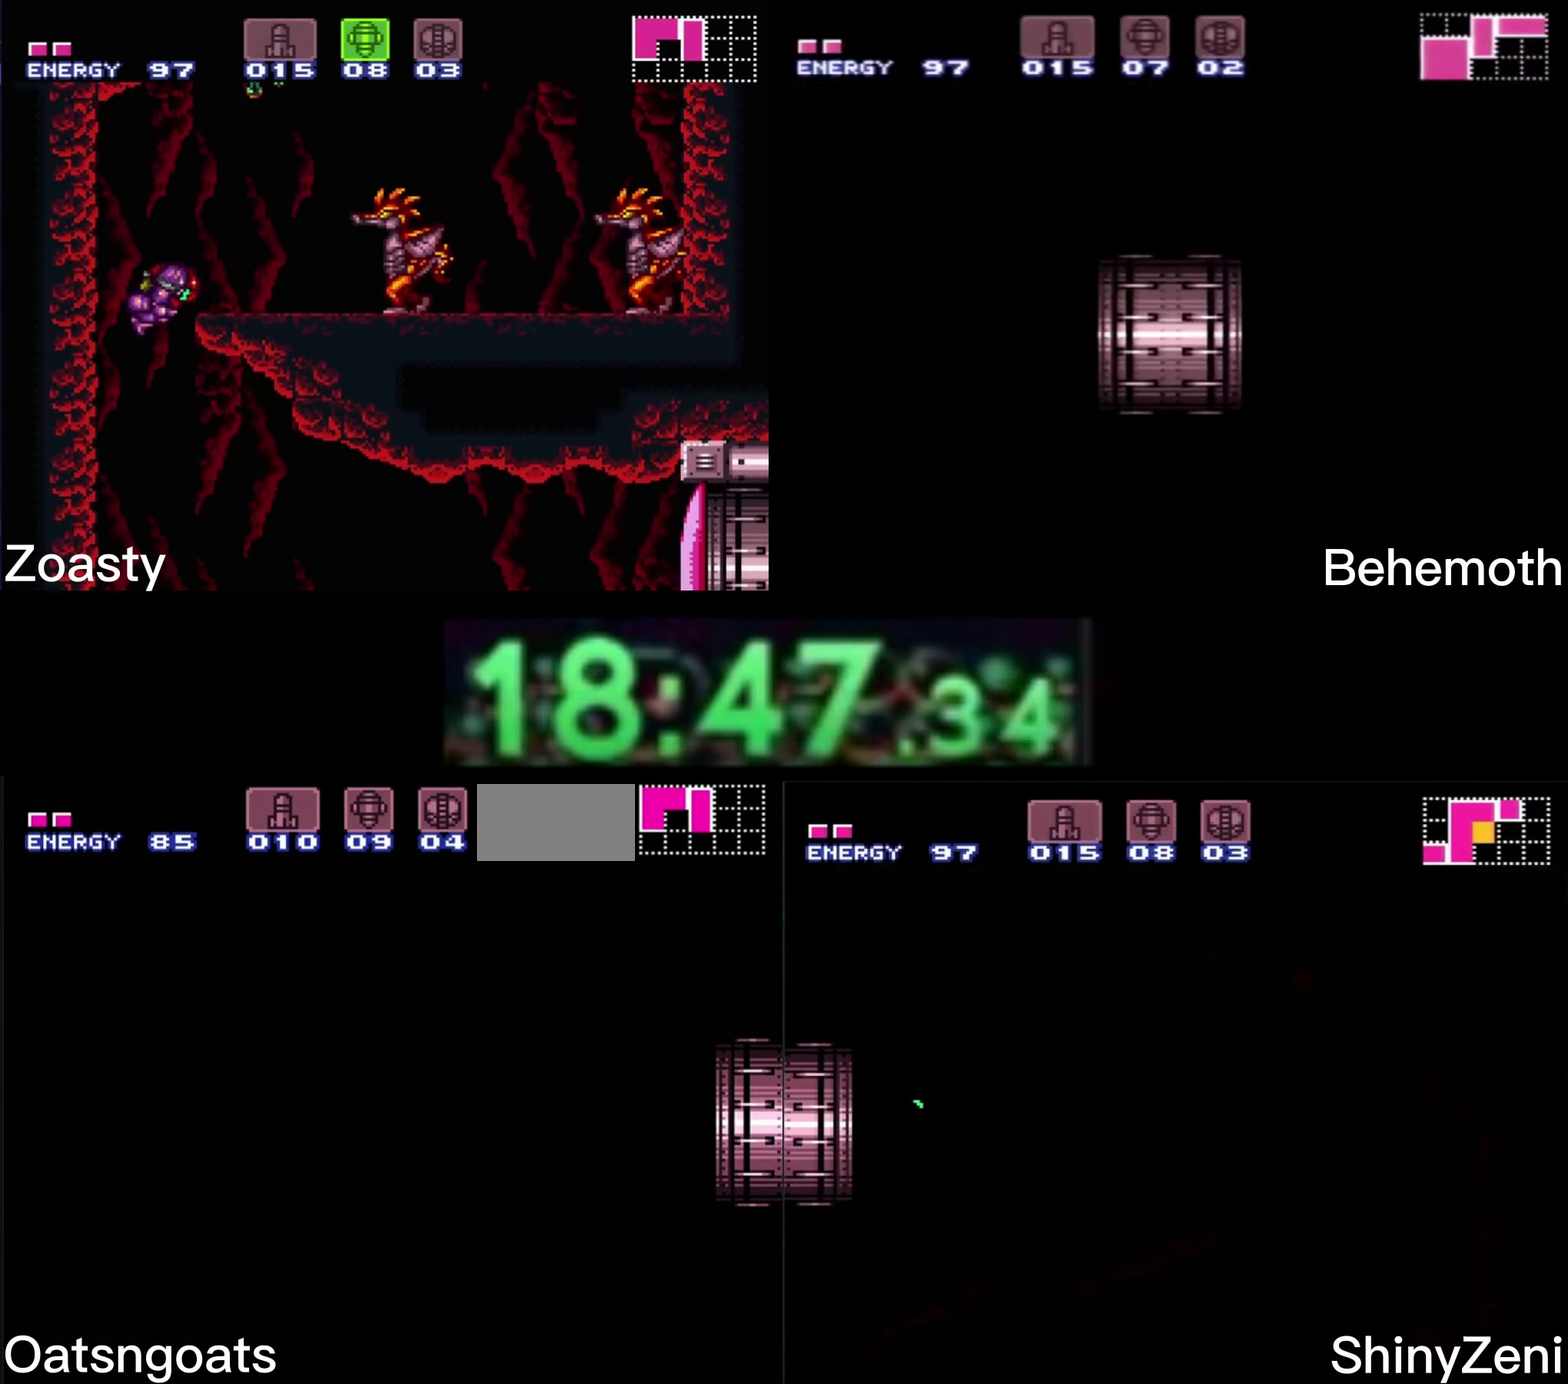
{"buttons": ["B"], "events": []}
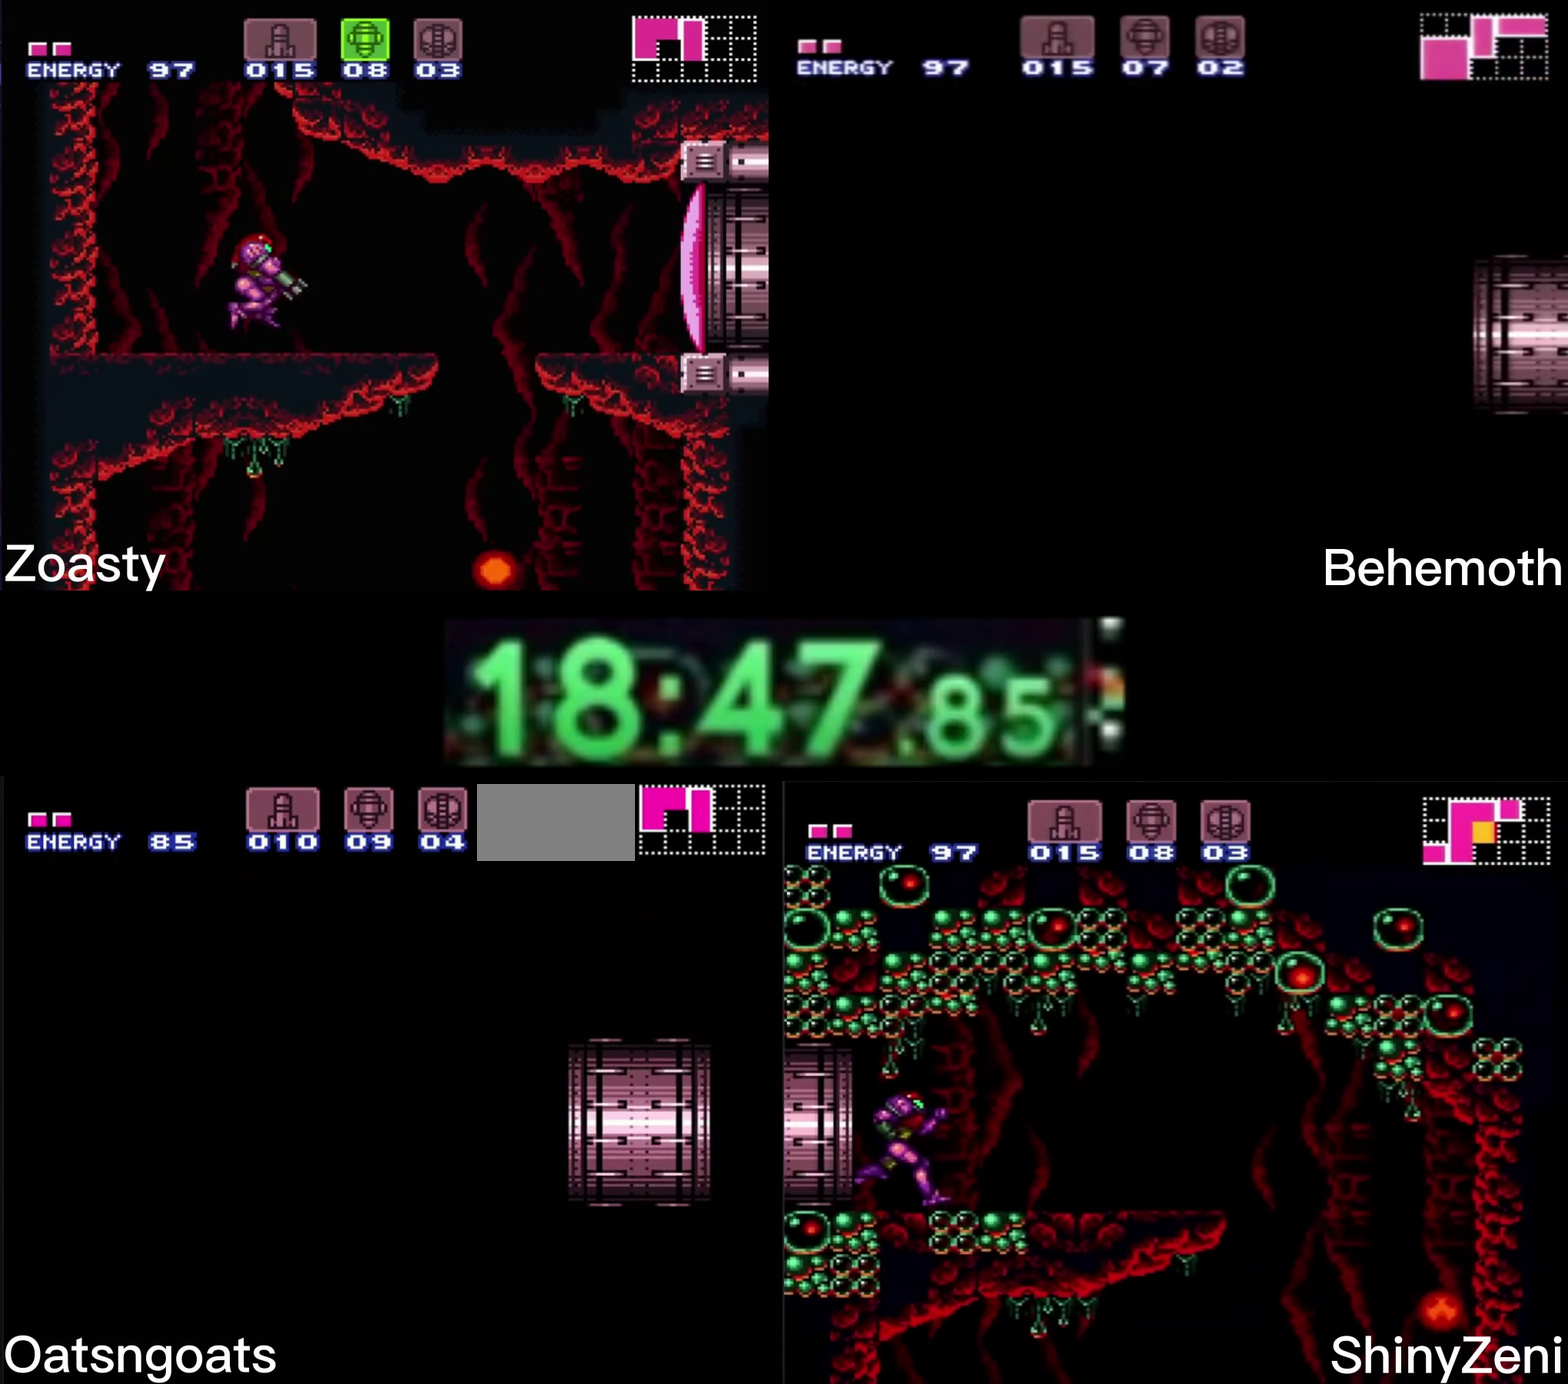
{"buttons": ["B"], "events": [[383, "DPAD_RIGHT", "down"], [433, "DPAD_RIGHT", "up"]]}
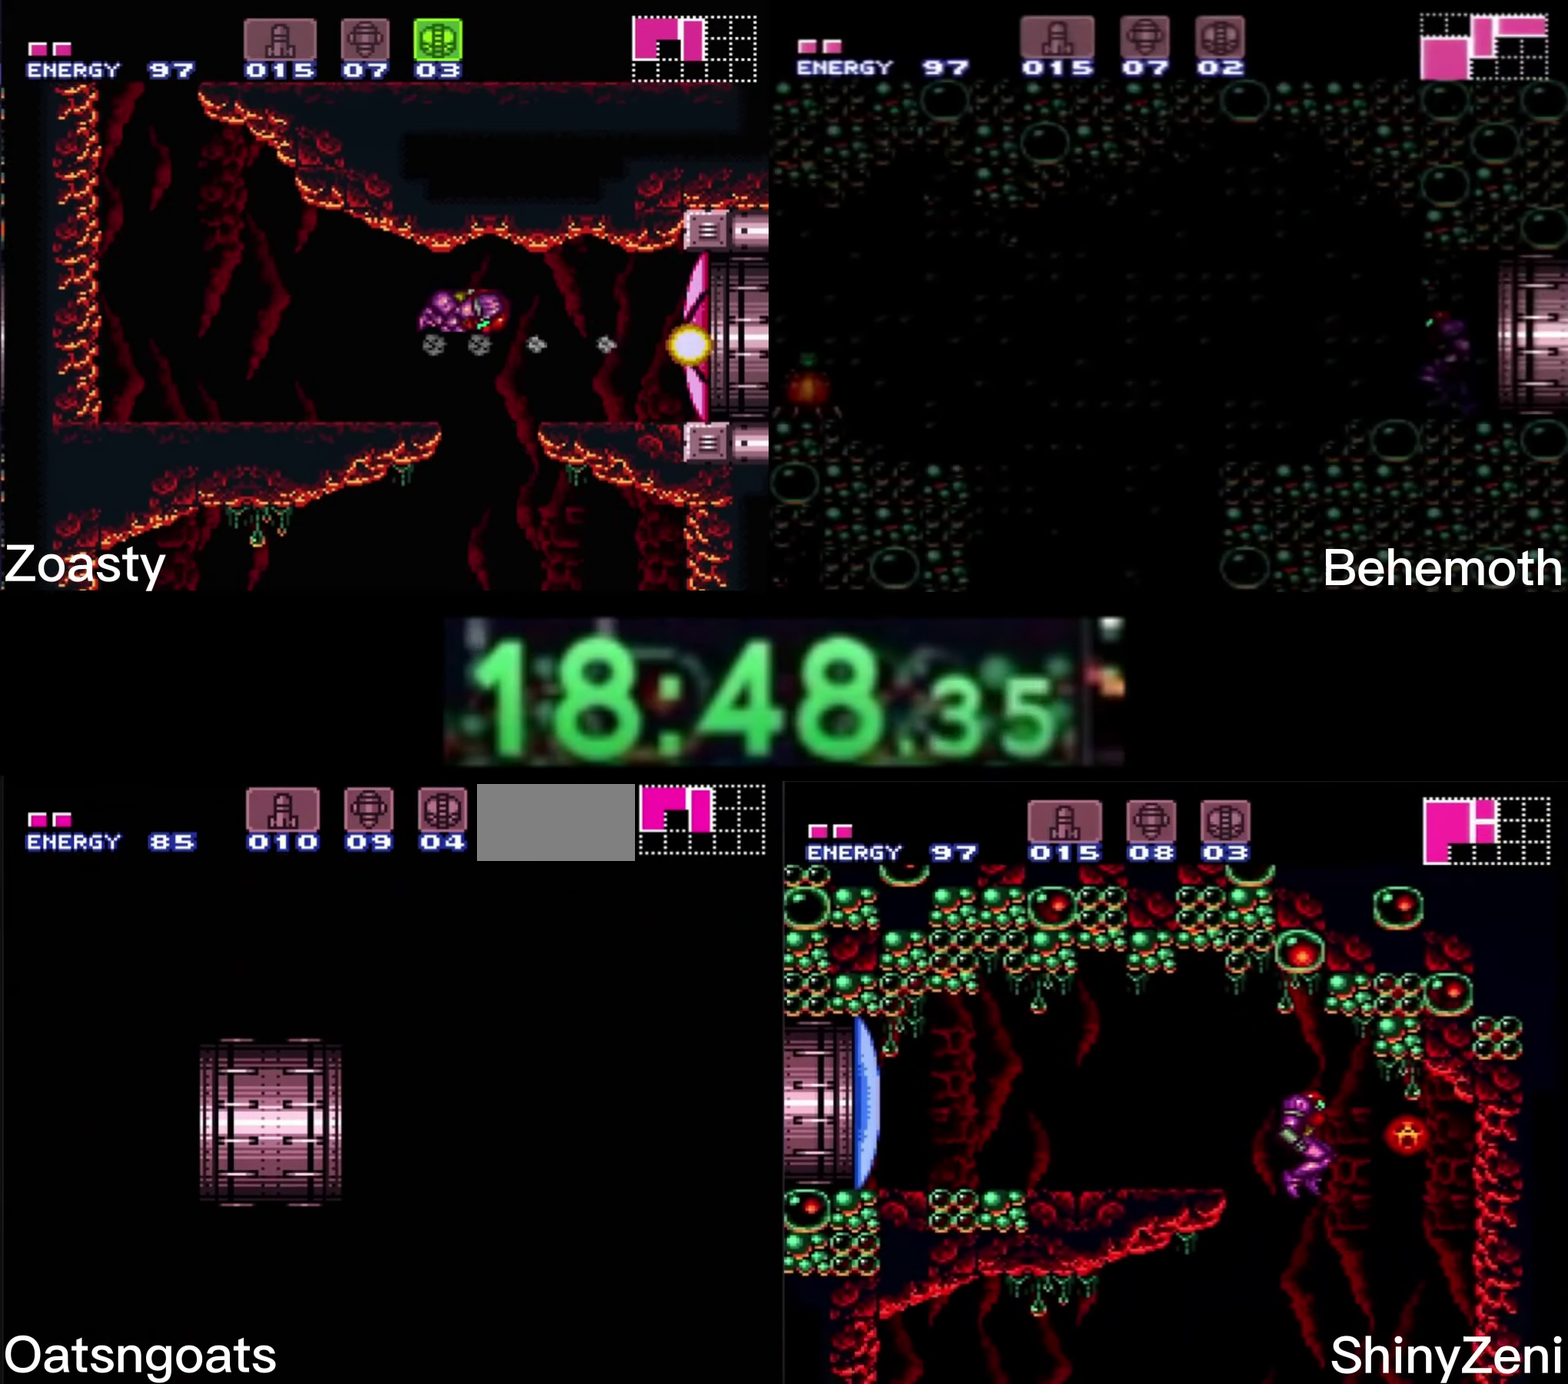
{"buttons": ["B", "DPAD_RIGHT"], "events": [[117, "DPAD_RIGHT", "down"]]}
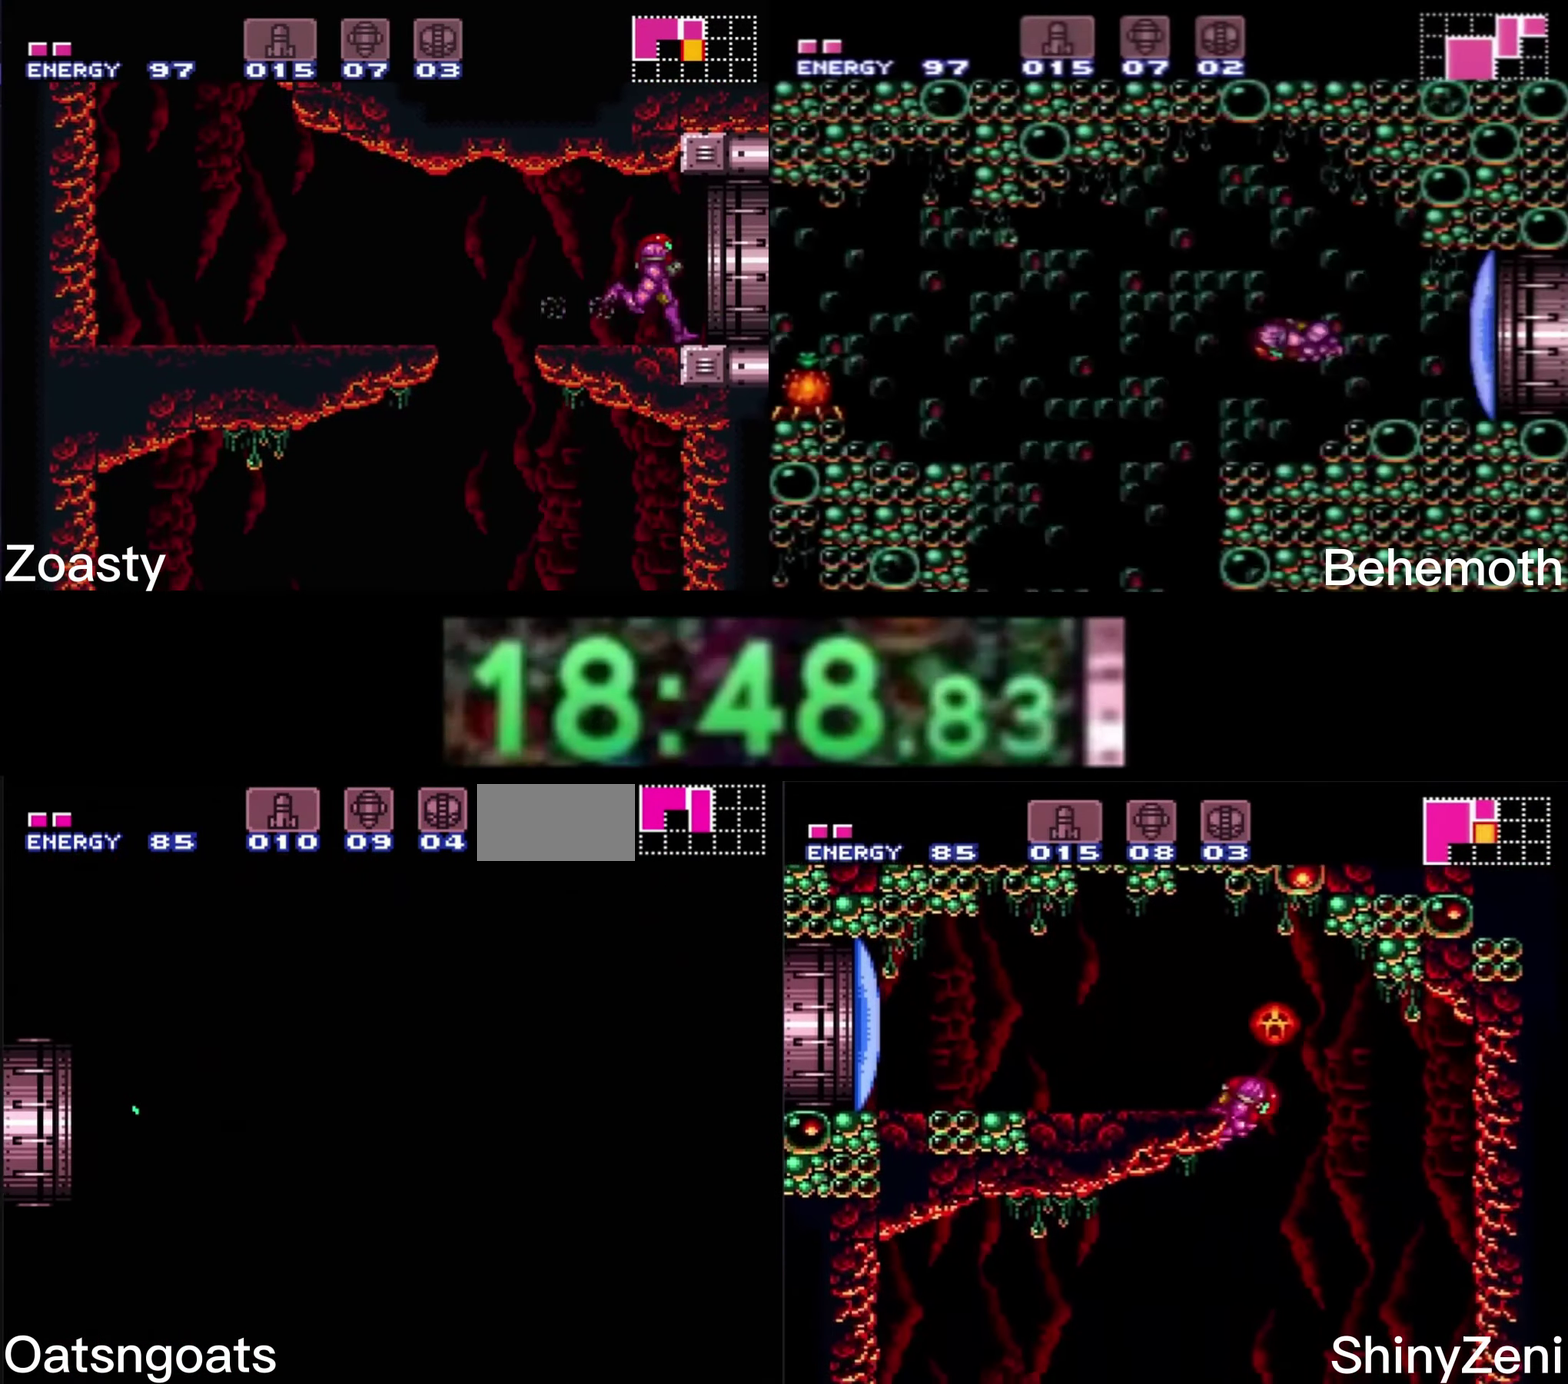
{"buttons": ["B", "DPAD_RIGHT"], "events": []}
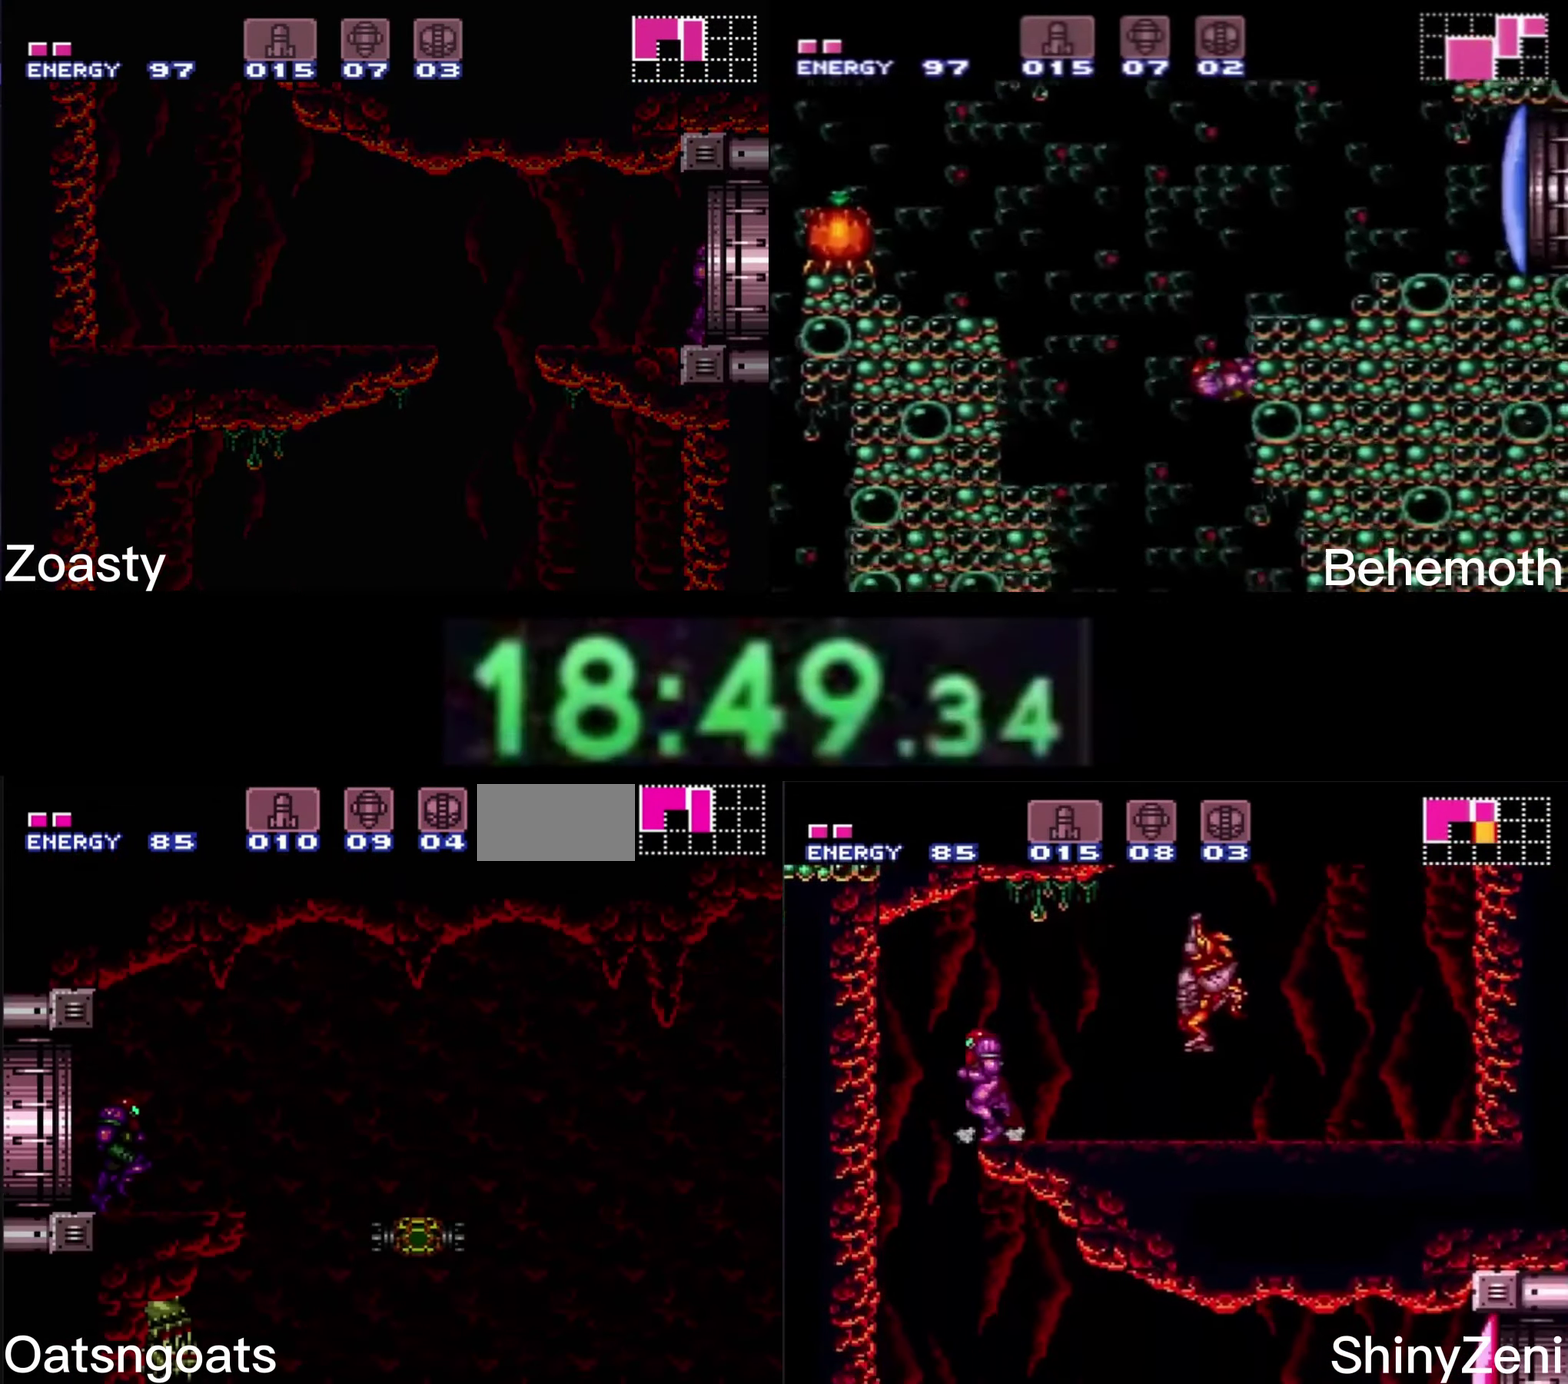
{"buttons": ["A", "B", "DPAD_RIGHT"], "events": [[434, "A", "down"]]}
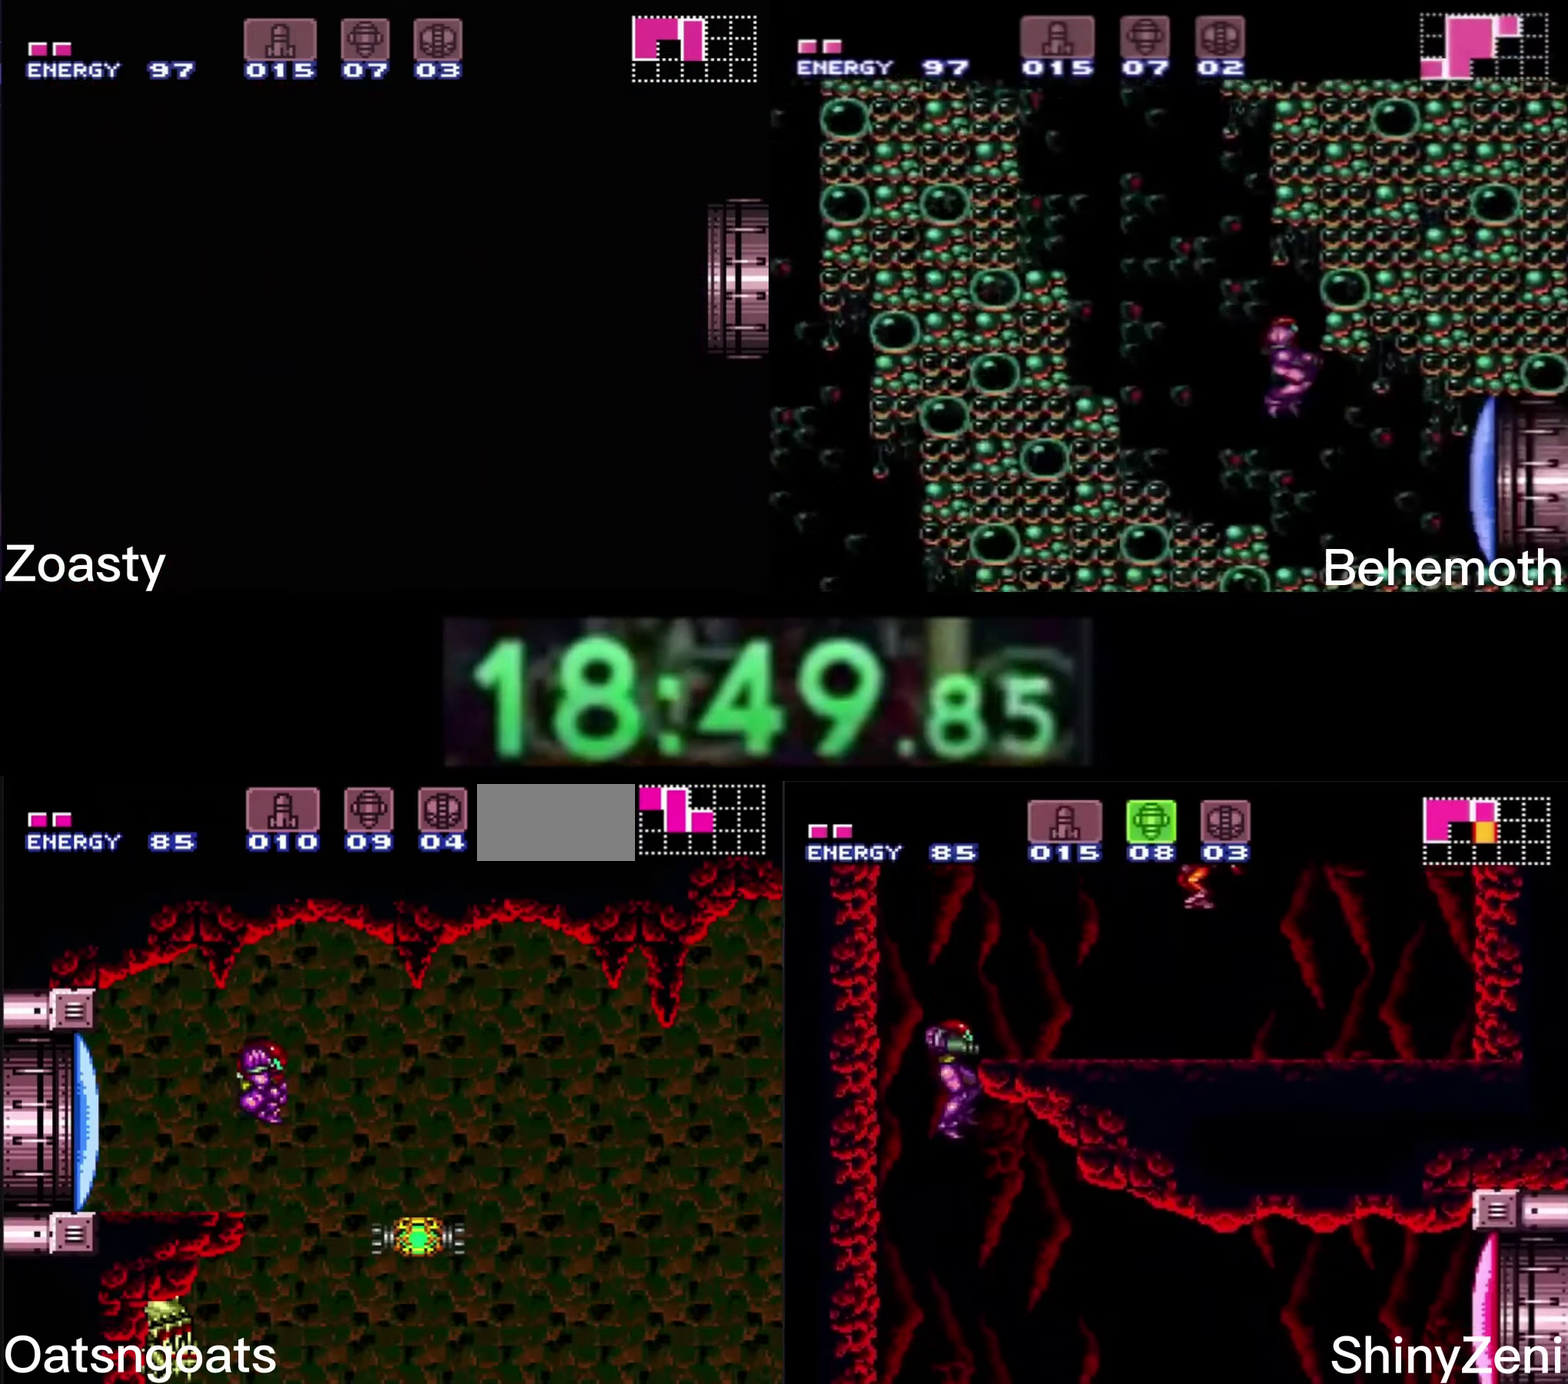
{"buttons": ["B", "DPAD_RIGHT"], "events": [[50, "A", "up"], [50, "B", "up"], [200, "B", "down"], [334, "X", "down"], [417, "X", "up"]]}
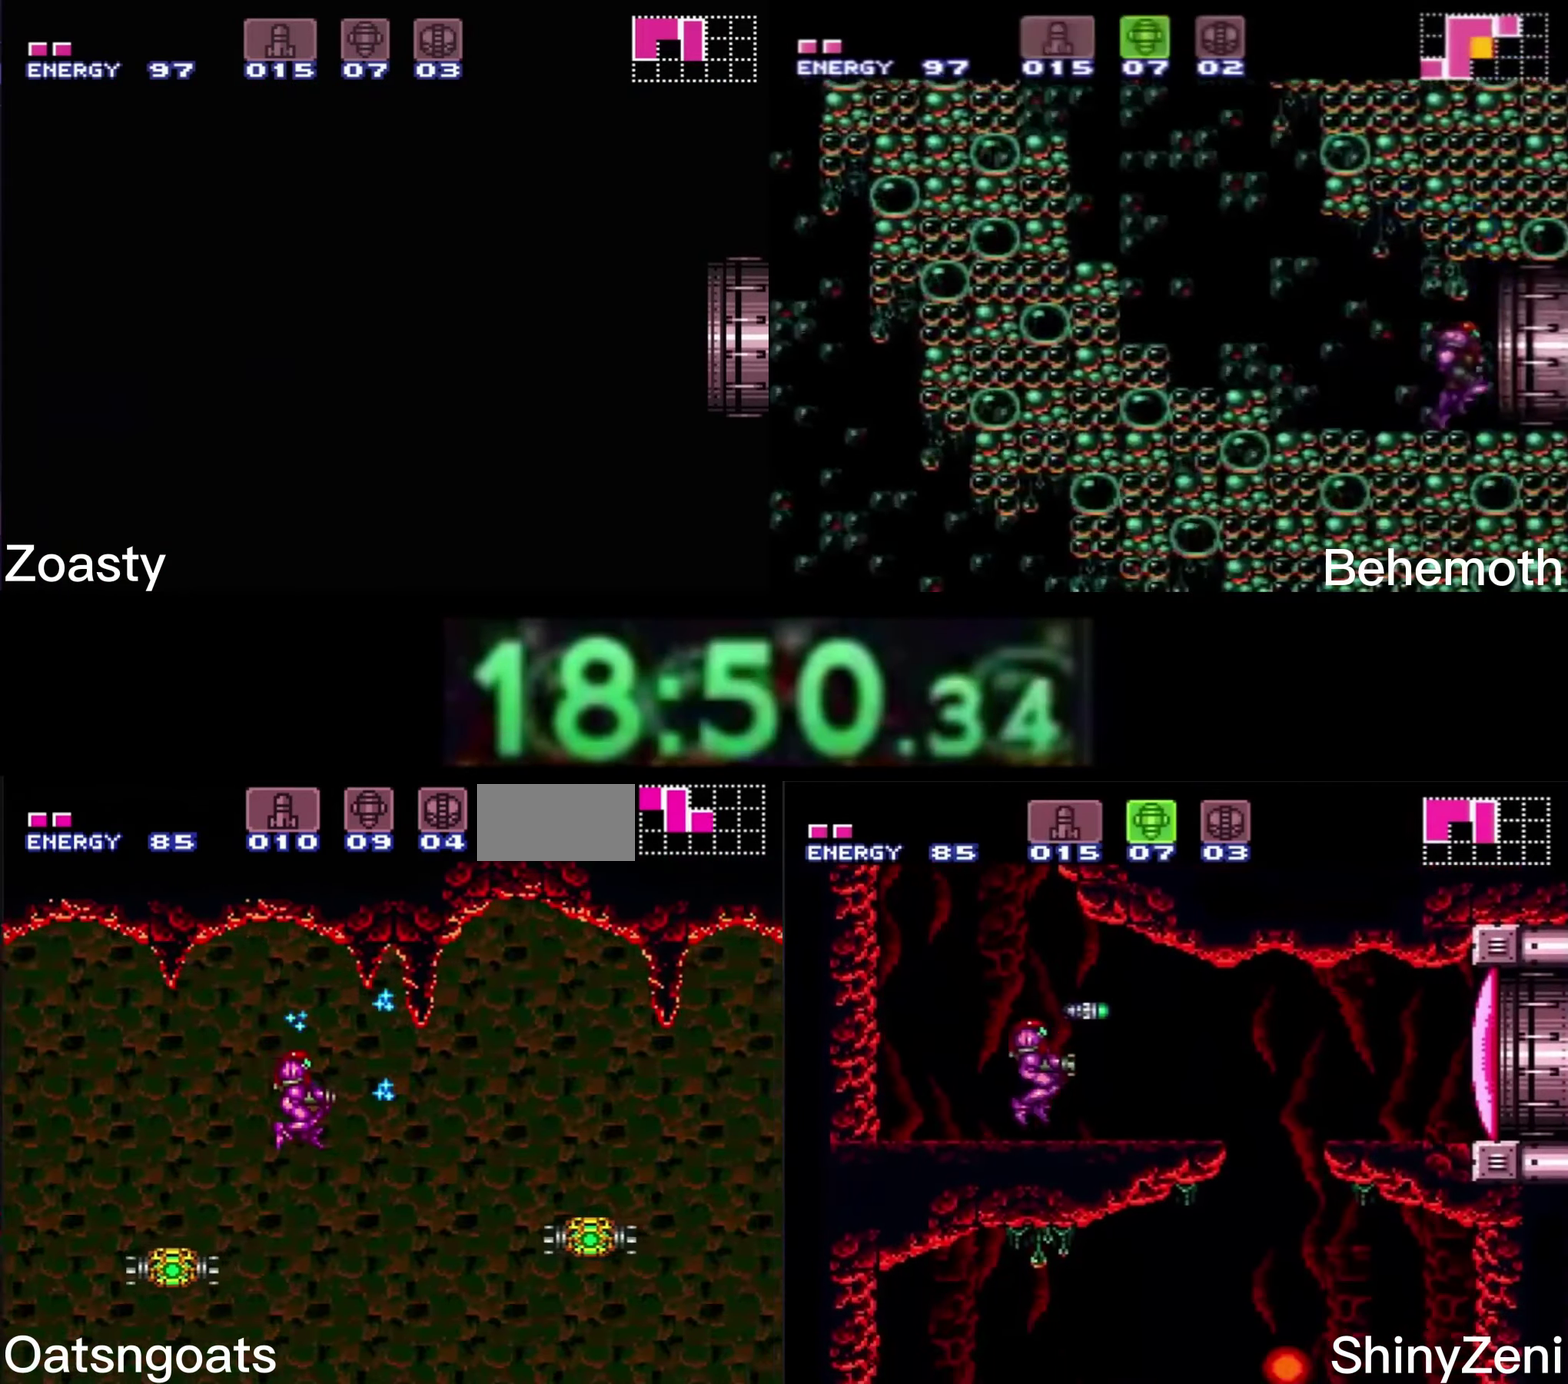
{"buttons": ["A", "B", "DPAD_RIGHT"], "events": [[17, "DPAD_RIGHT", "up"], [84, "DPAD_RIGHT", "down"], [450, "A", "down"]]}
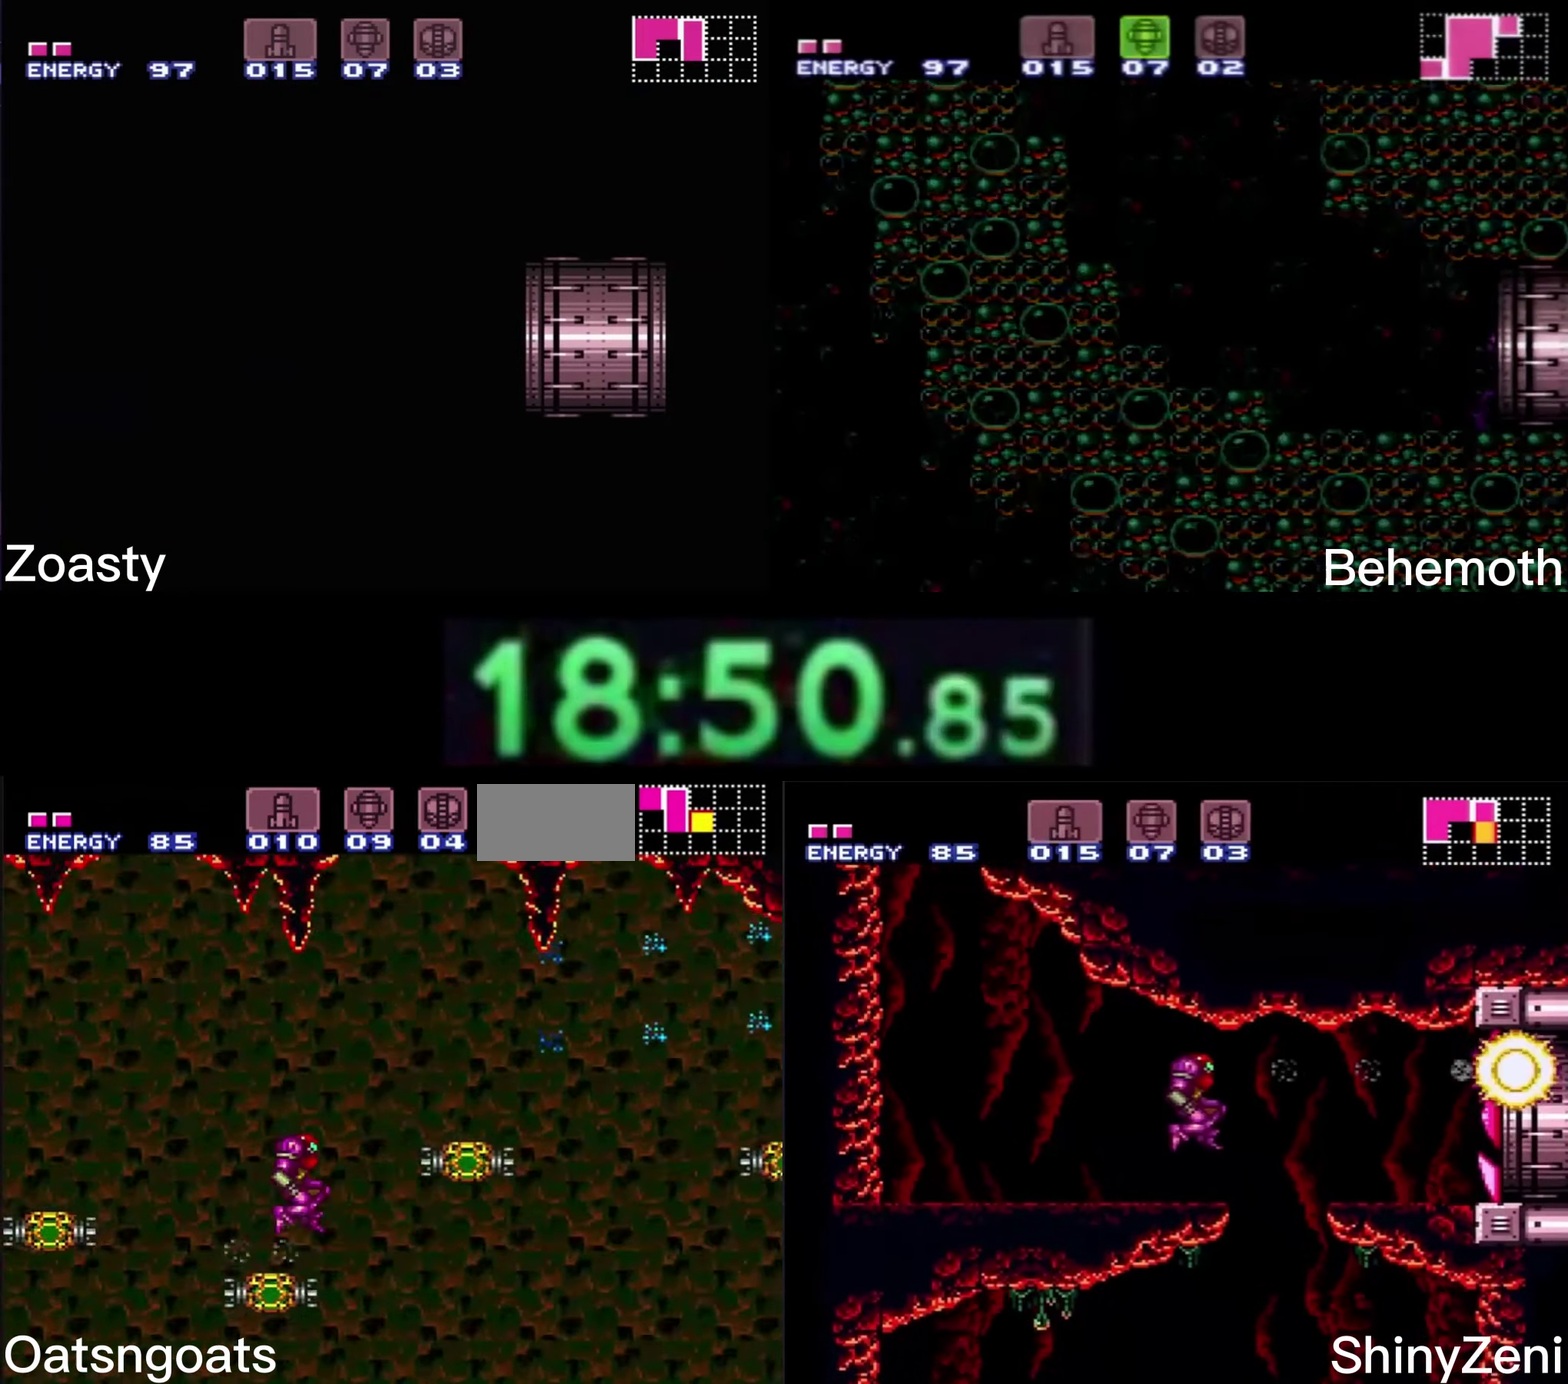
{"buttons": ["B", "DPAD_RIGHT"], "events": [[100, "A", "up"], [134, "B", "up"], [234, "B", "down"]]}
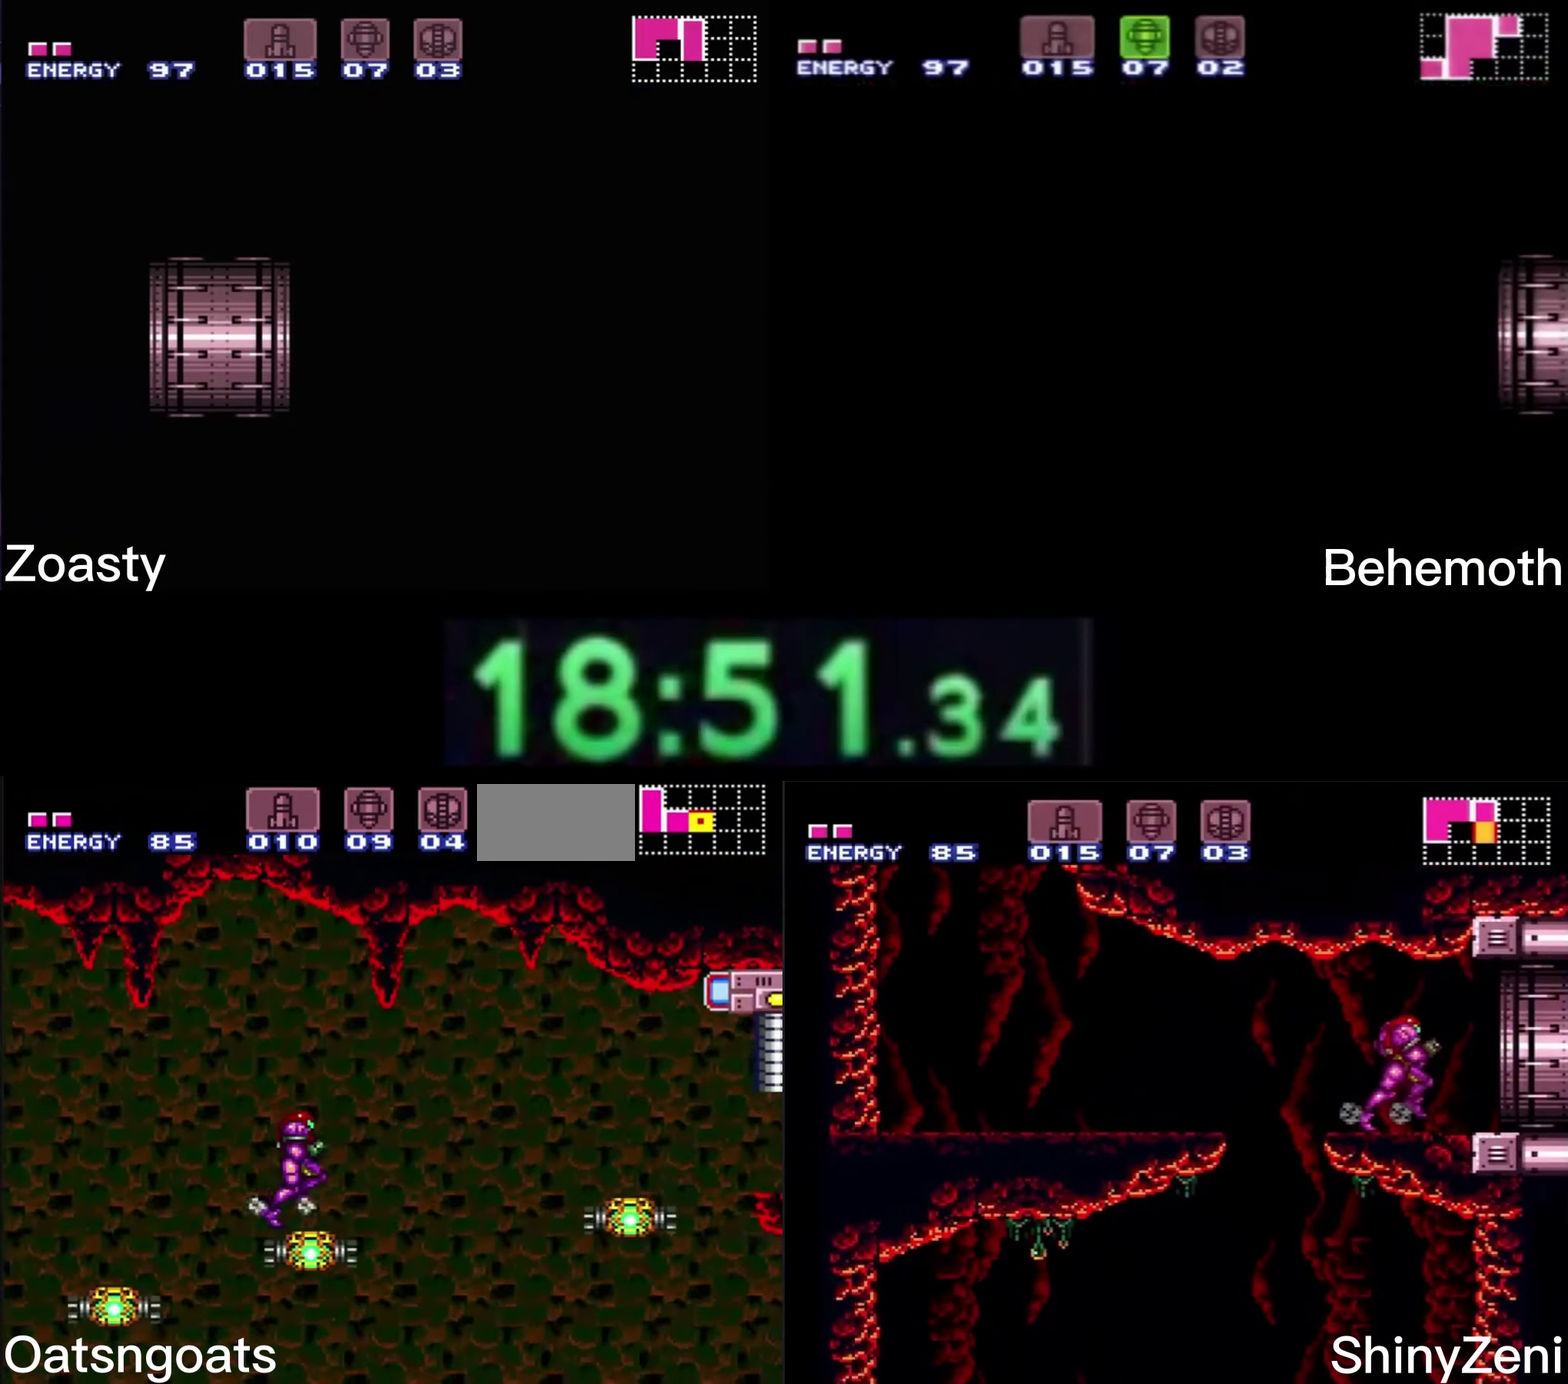
{"buttons": ["B", "Y", "DPAD_RIGHT"], "events": [[100, "A", "down"], [284, "A", "up"], [284, "B", "up"], [350, "B", "down"], [367, "Y", "down"], [417, "Y", "up"], [500, "Y", "down"]]}
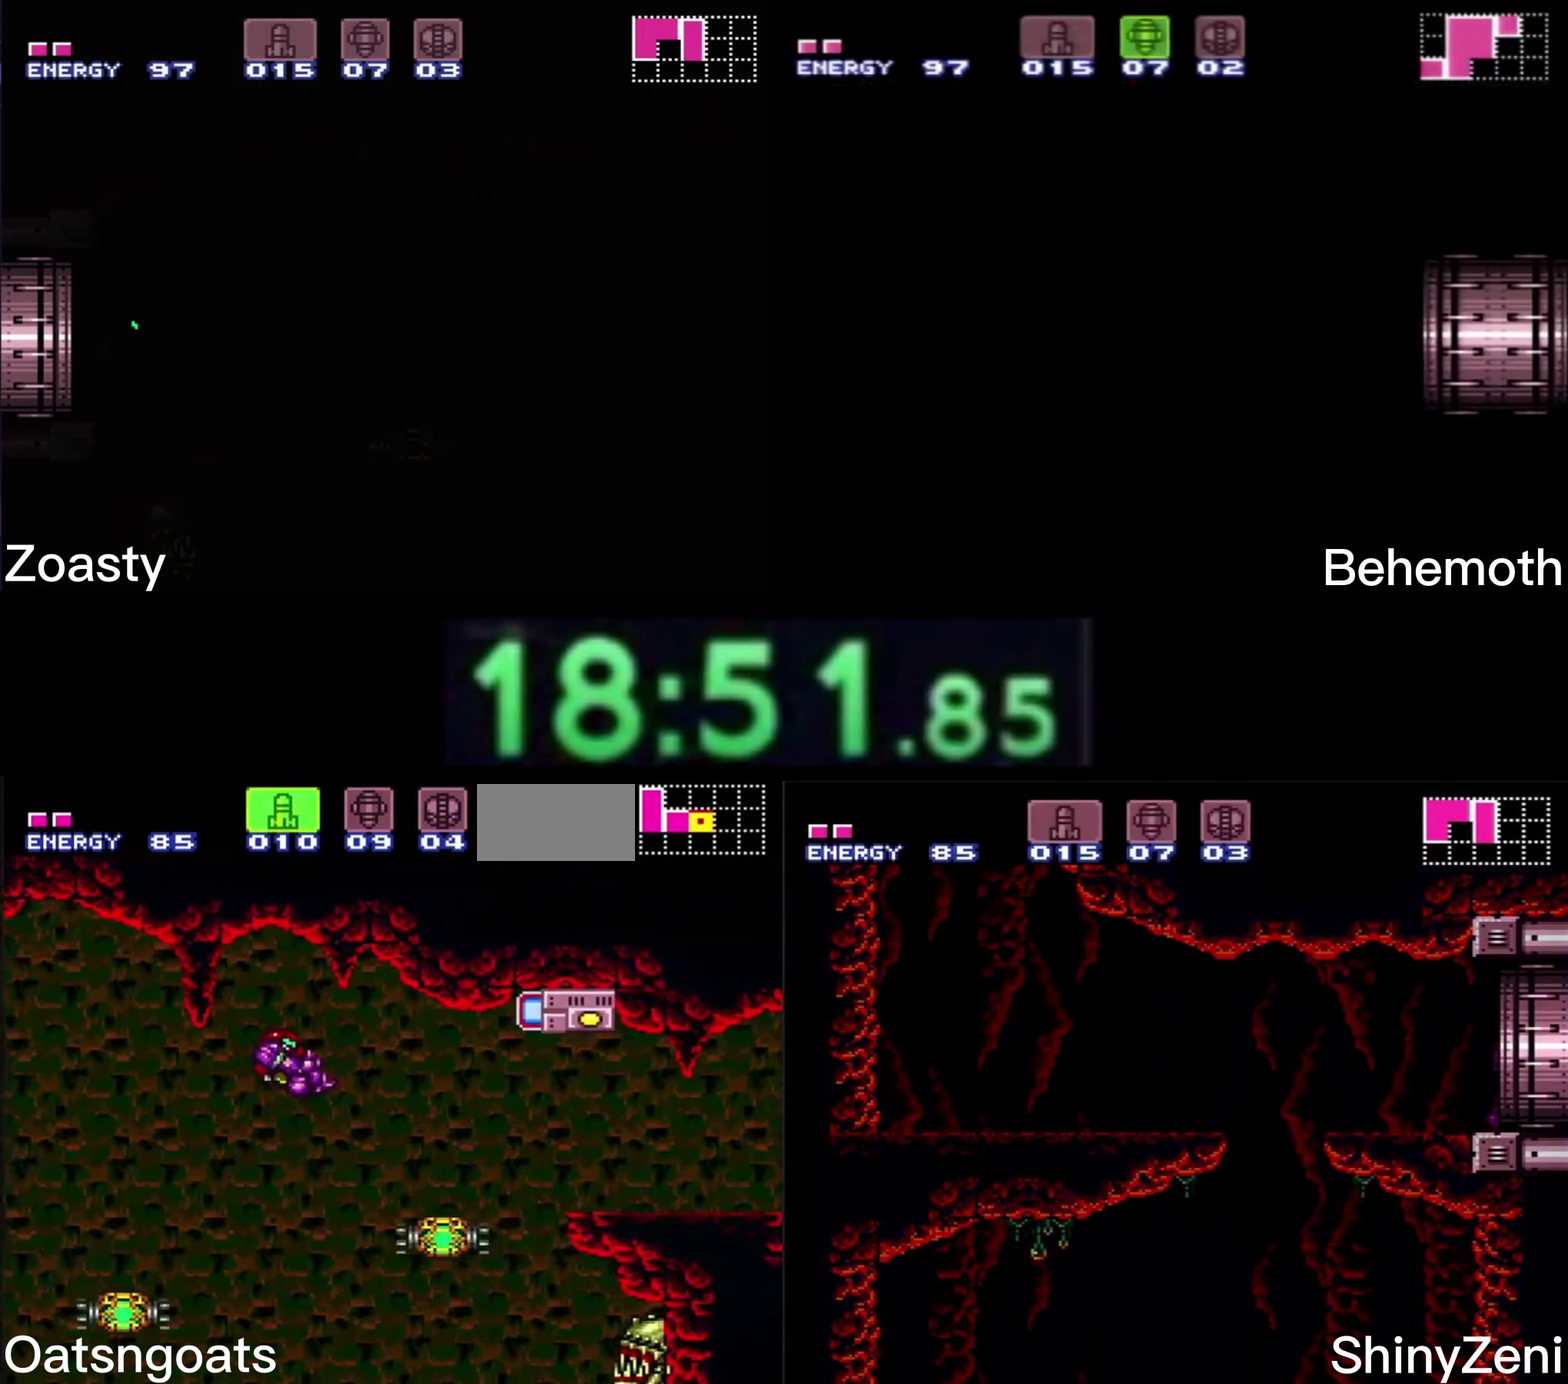
{"buttons": ["A", "B", "DPAD_RIGHT"], "events": [[67, "Y", "up"], [450, "A", "down"]]}
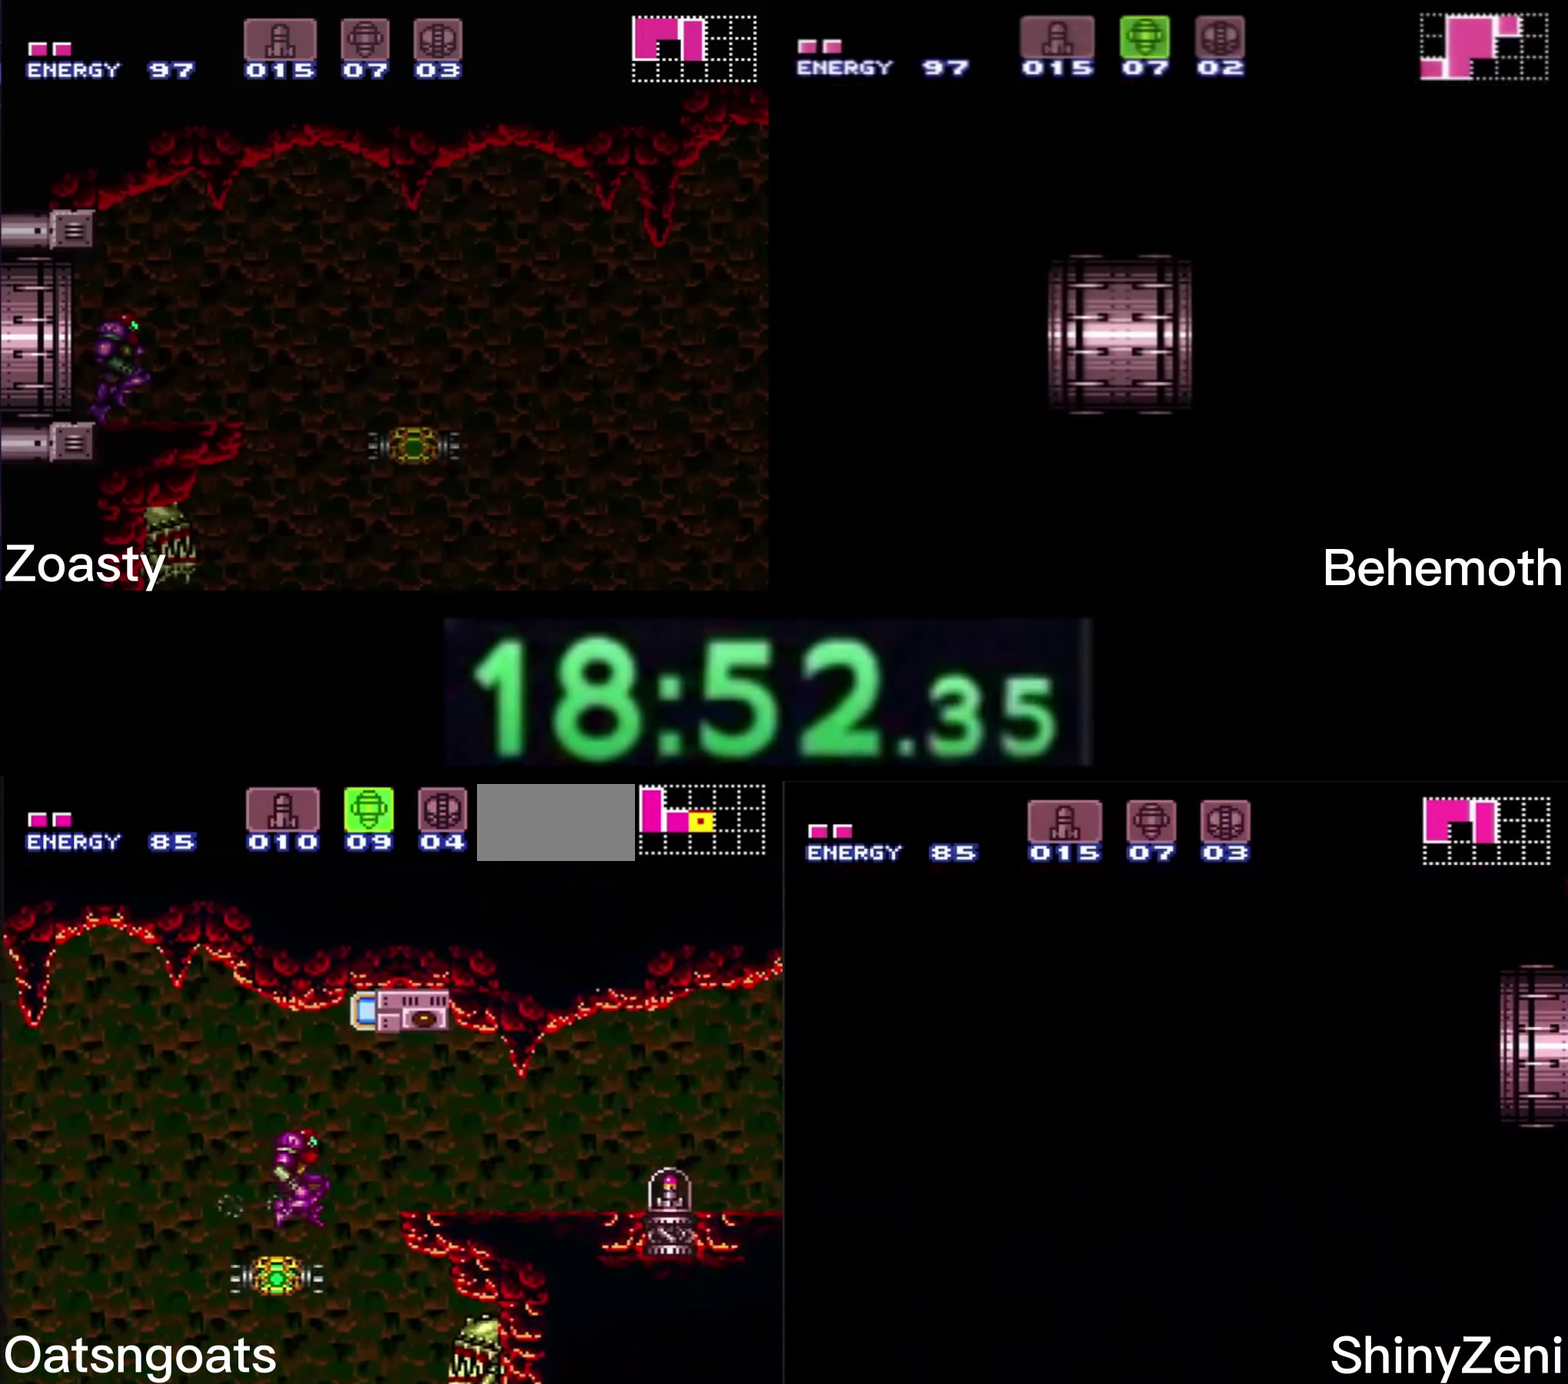
{"buttons": ["B", "DPAD_RIGHT"], "events": [[67, "A", "up"], [67, "B", "up"], [150, "B", "down"]]}
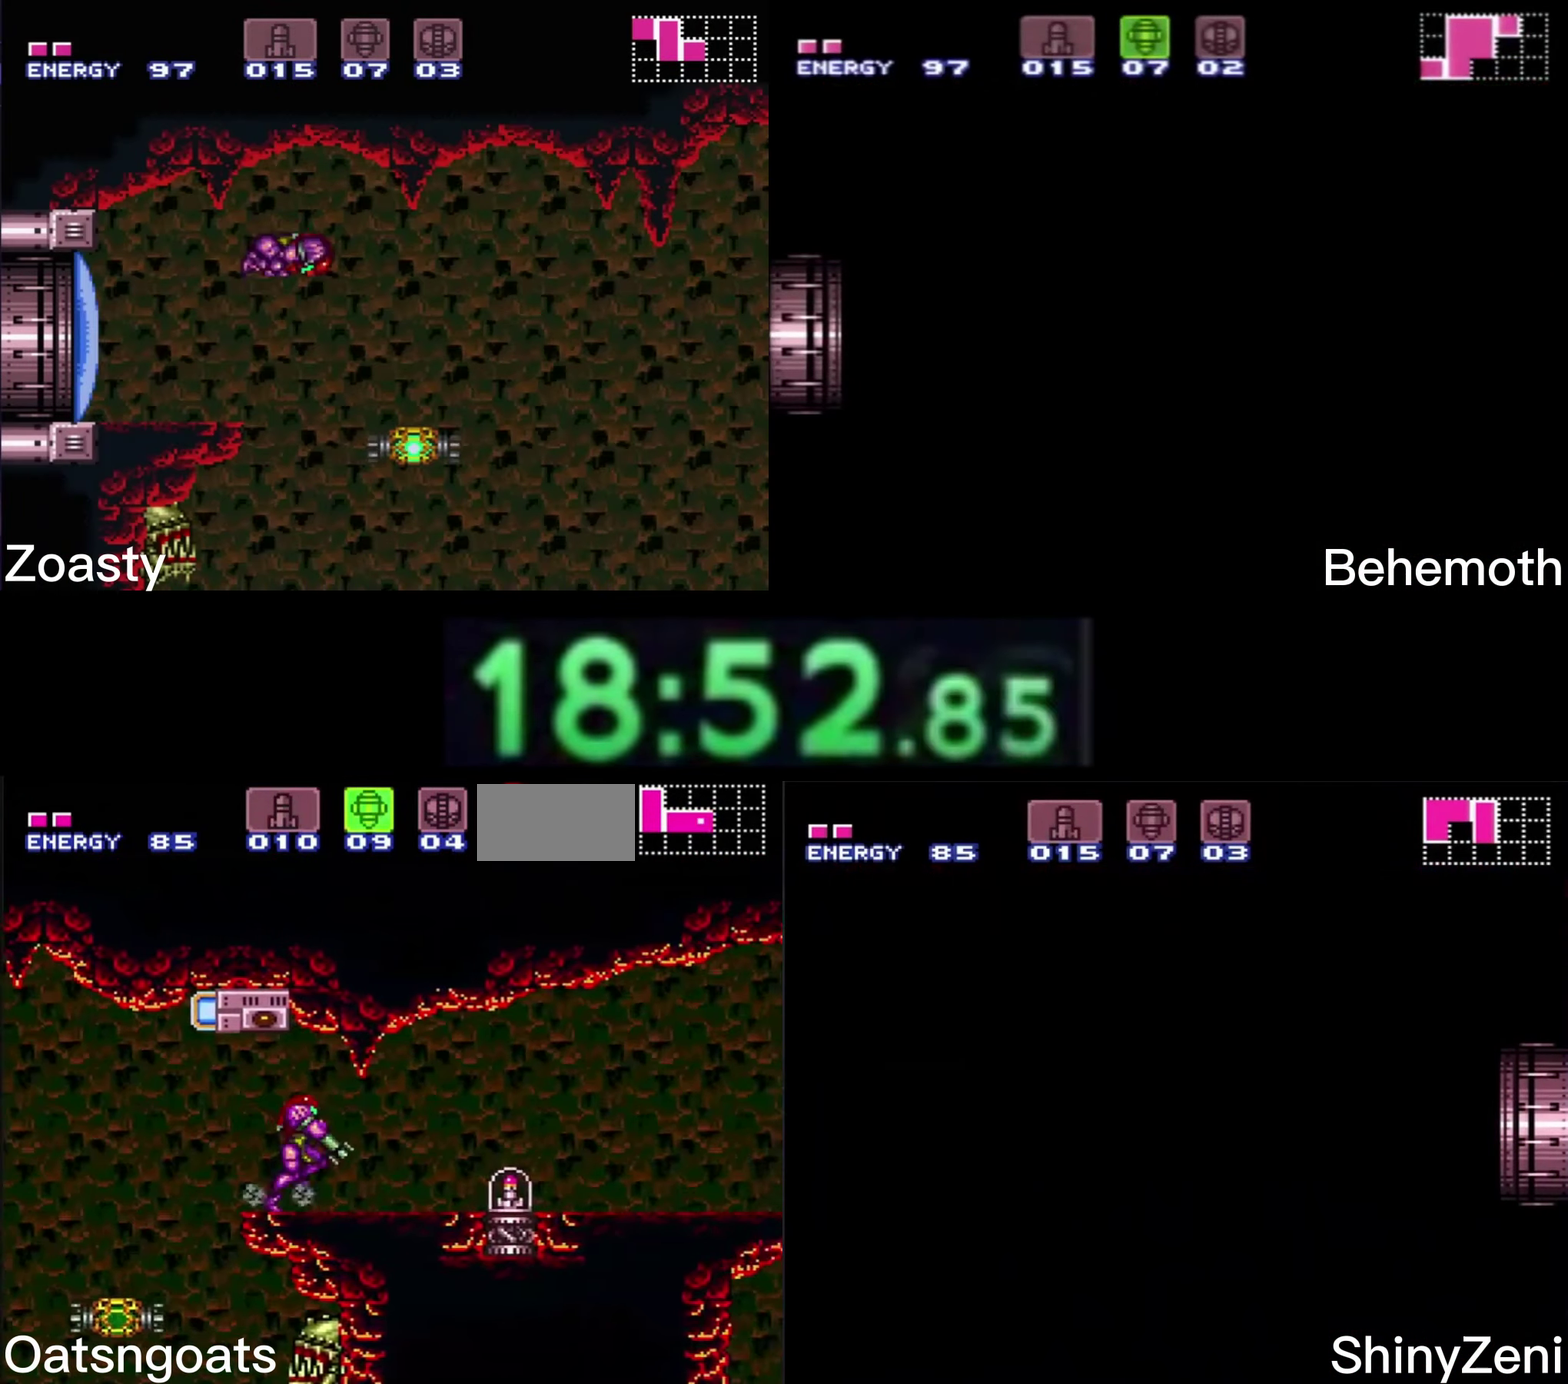
{"buttons": ["B"], "events": [[200, "A", "down"], [300, "A", "up"], [300, "DPAD_DOWN", "down"], [317, "B", "up"], [317, "DPAD_RIGHT", "up"], [384, "B", "down"], [484, "DPAD_DOWN", "up"]]}
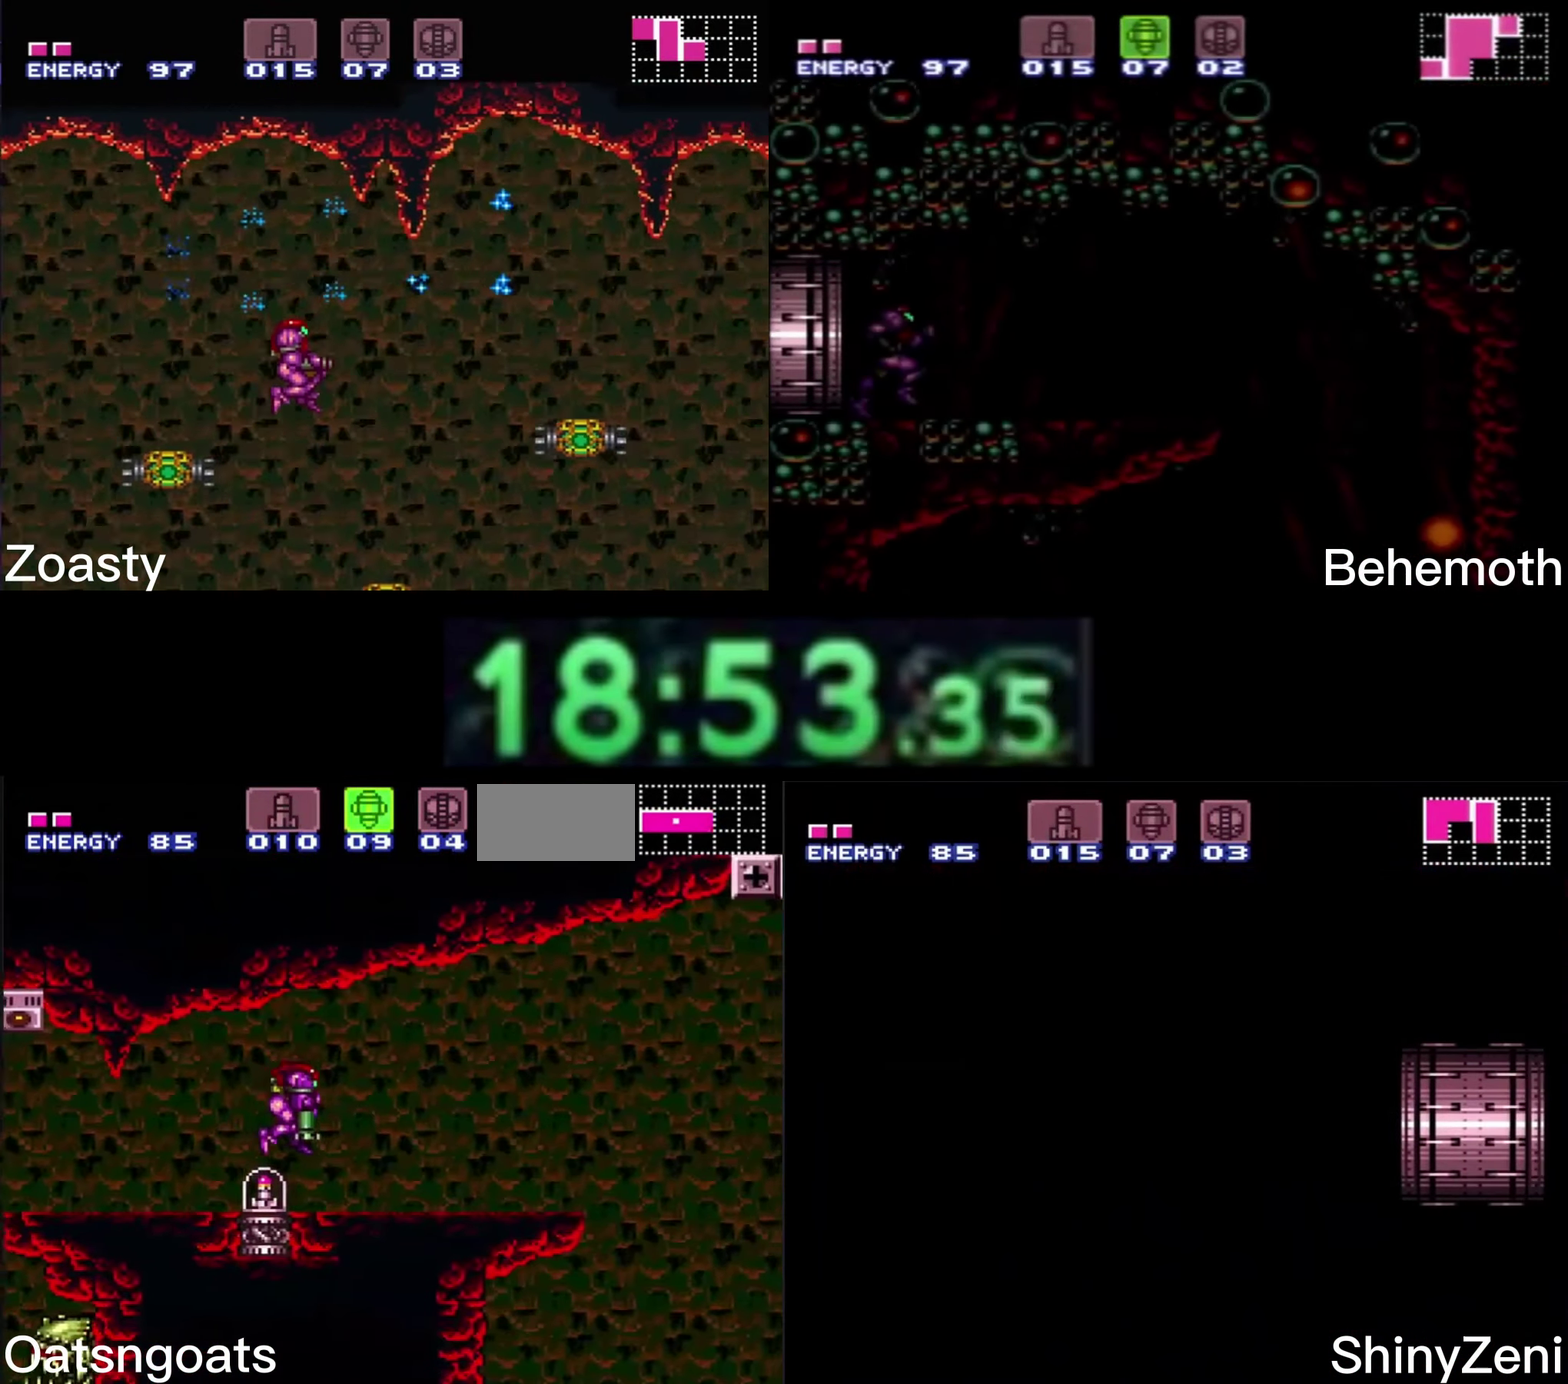
{"buttons": ["B", "DPAD_RIGHT"], "events": [[150, "DPAD_RIGHT", "down"]]}
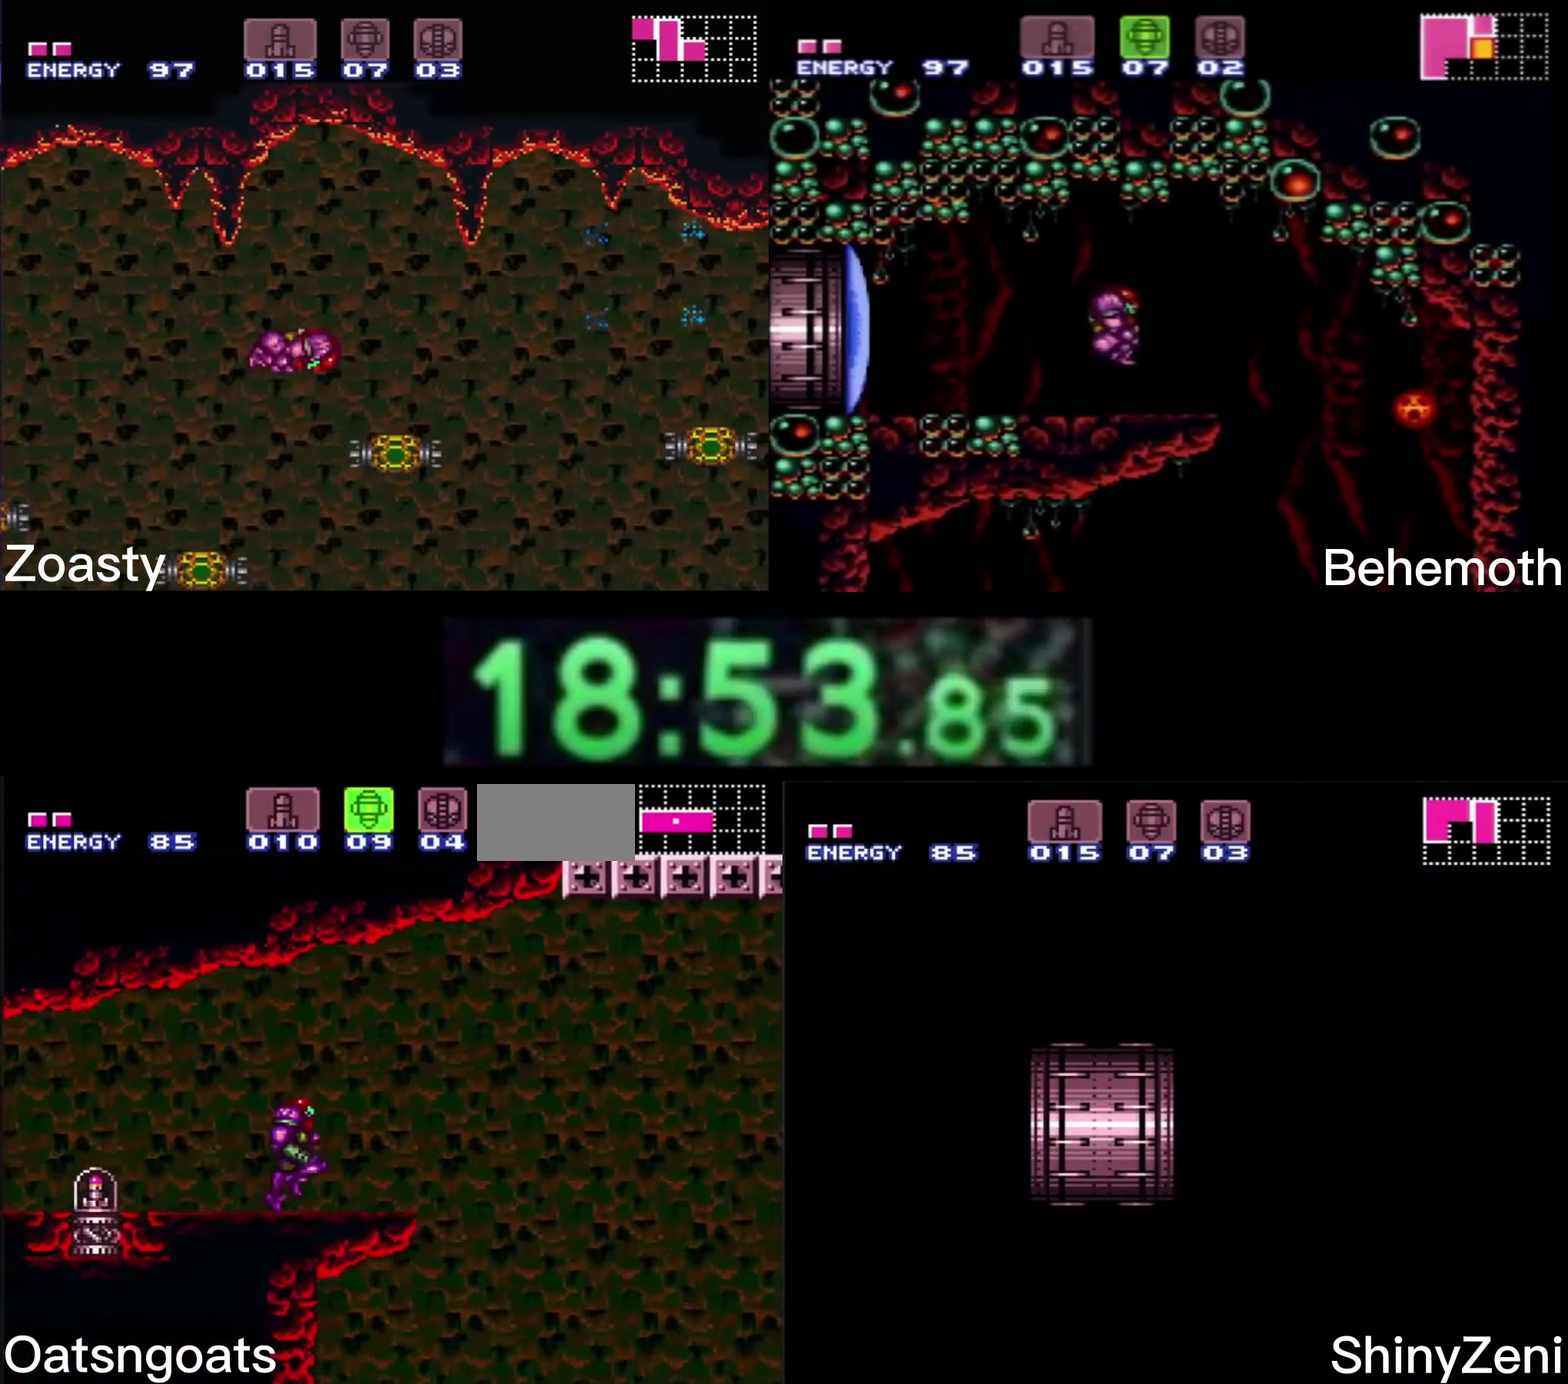
{"buttons": ["B", "DPAD_RIGHT"], "events": []}
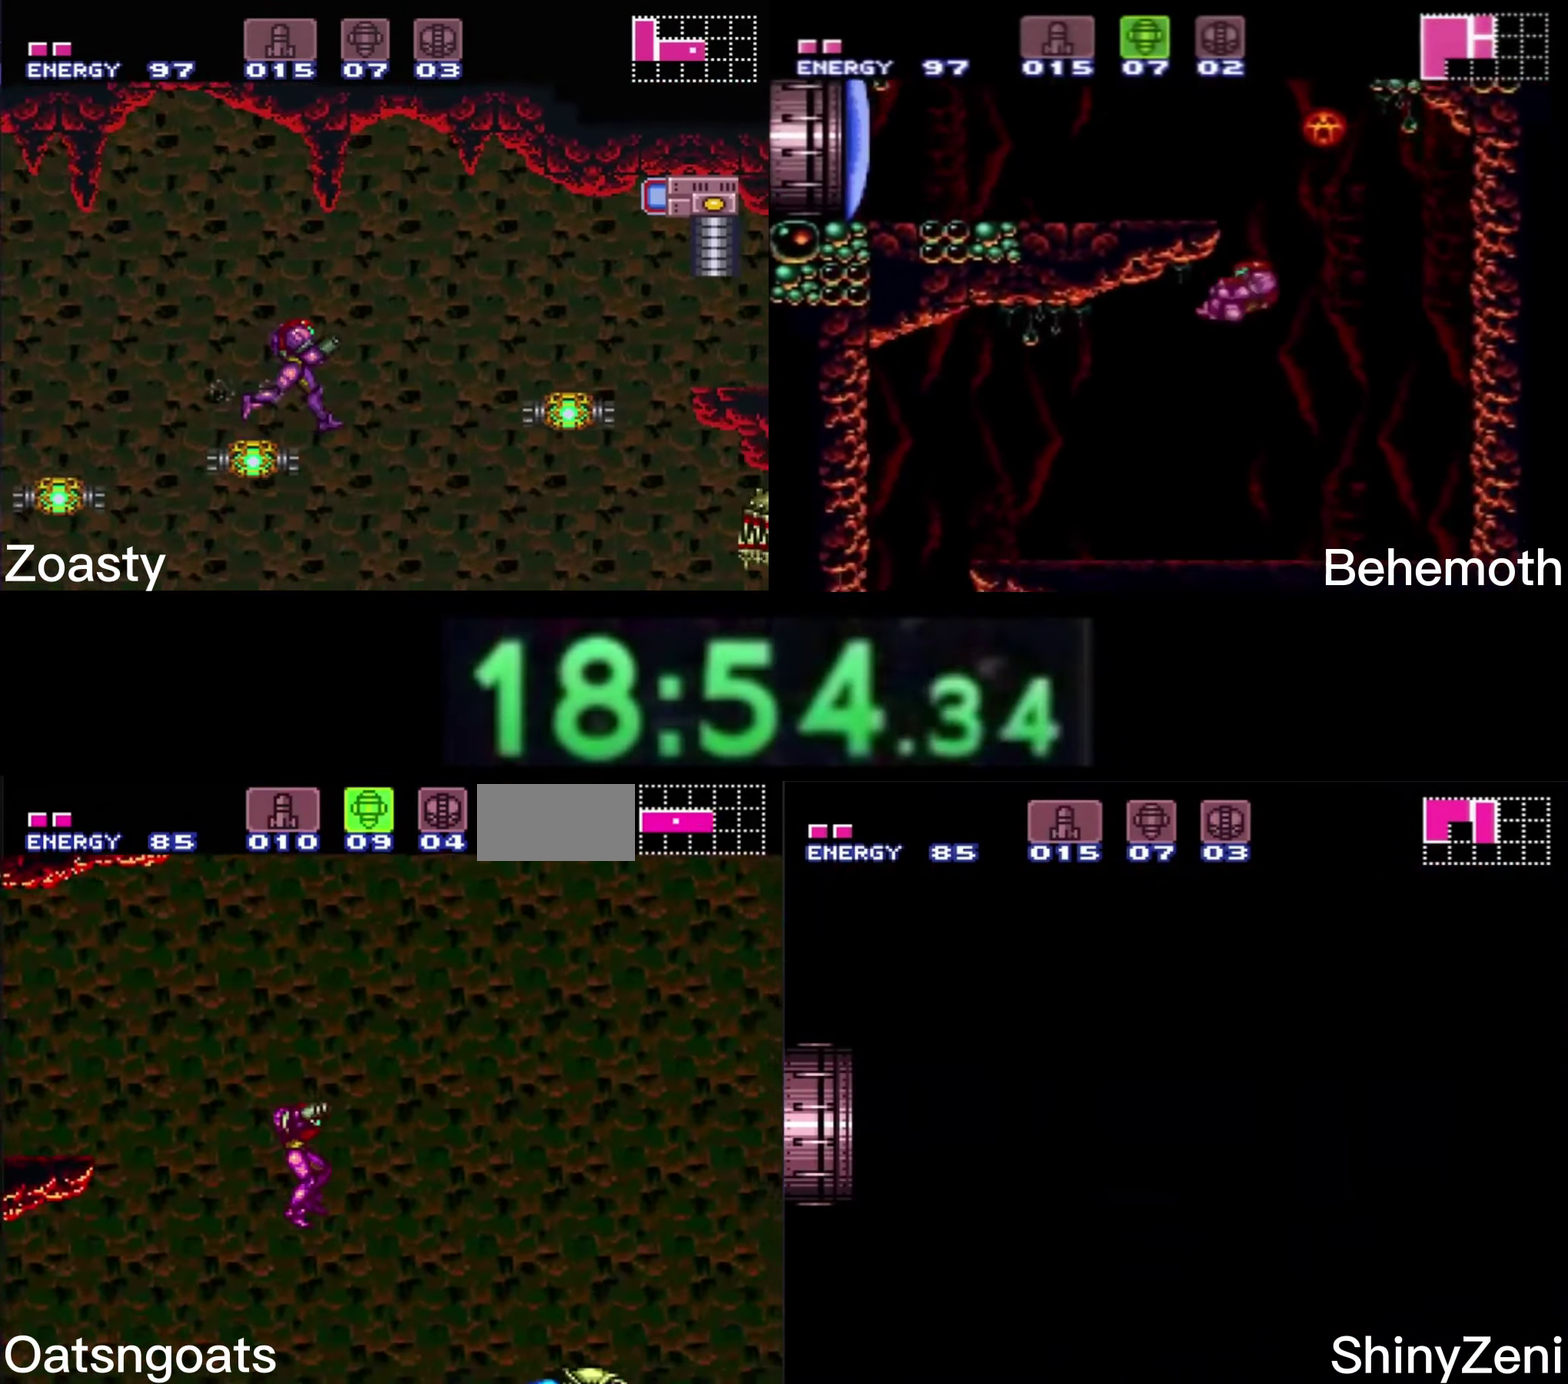
{"buttons": ["B", "DPAD_RIGHT"], "events": []}
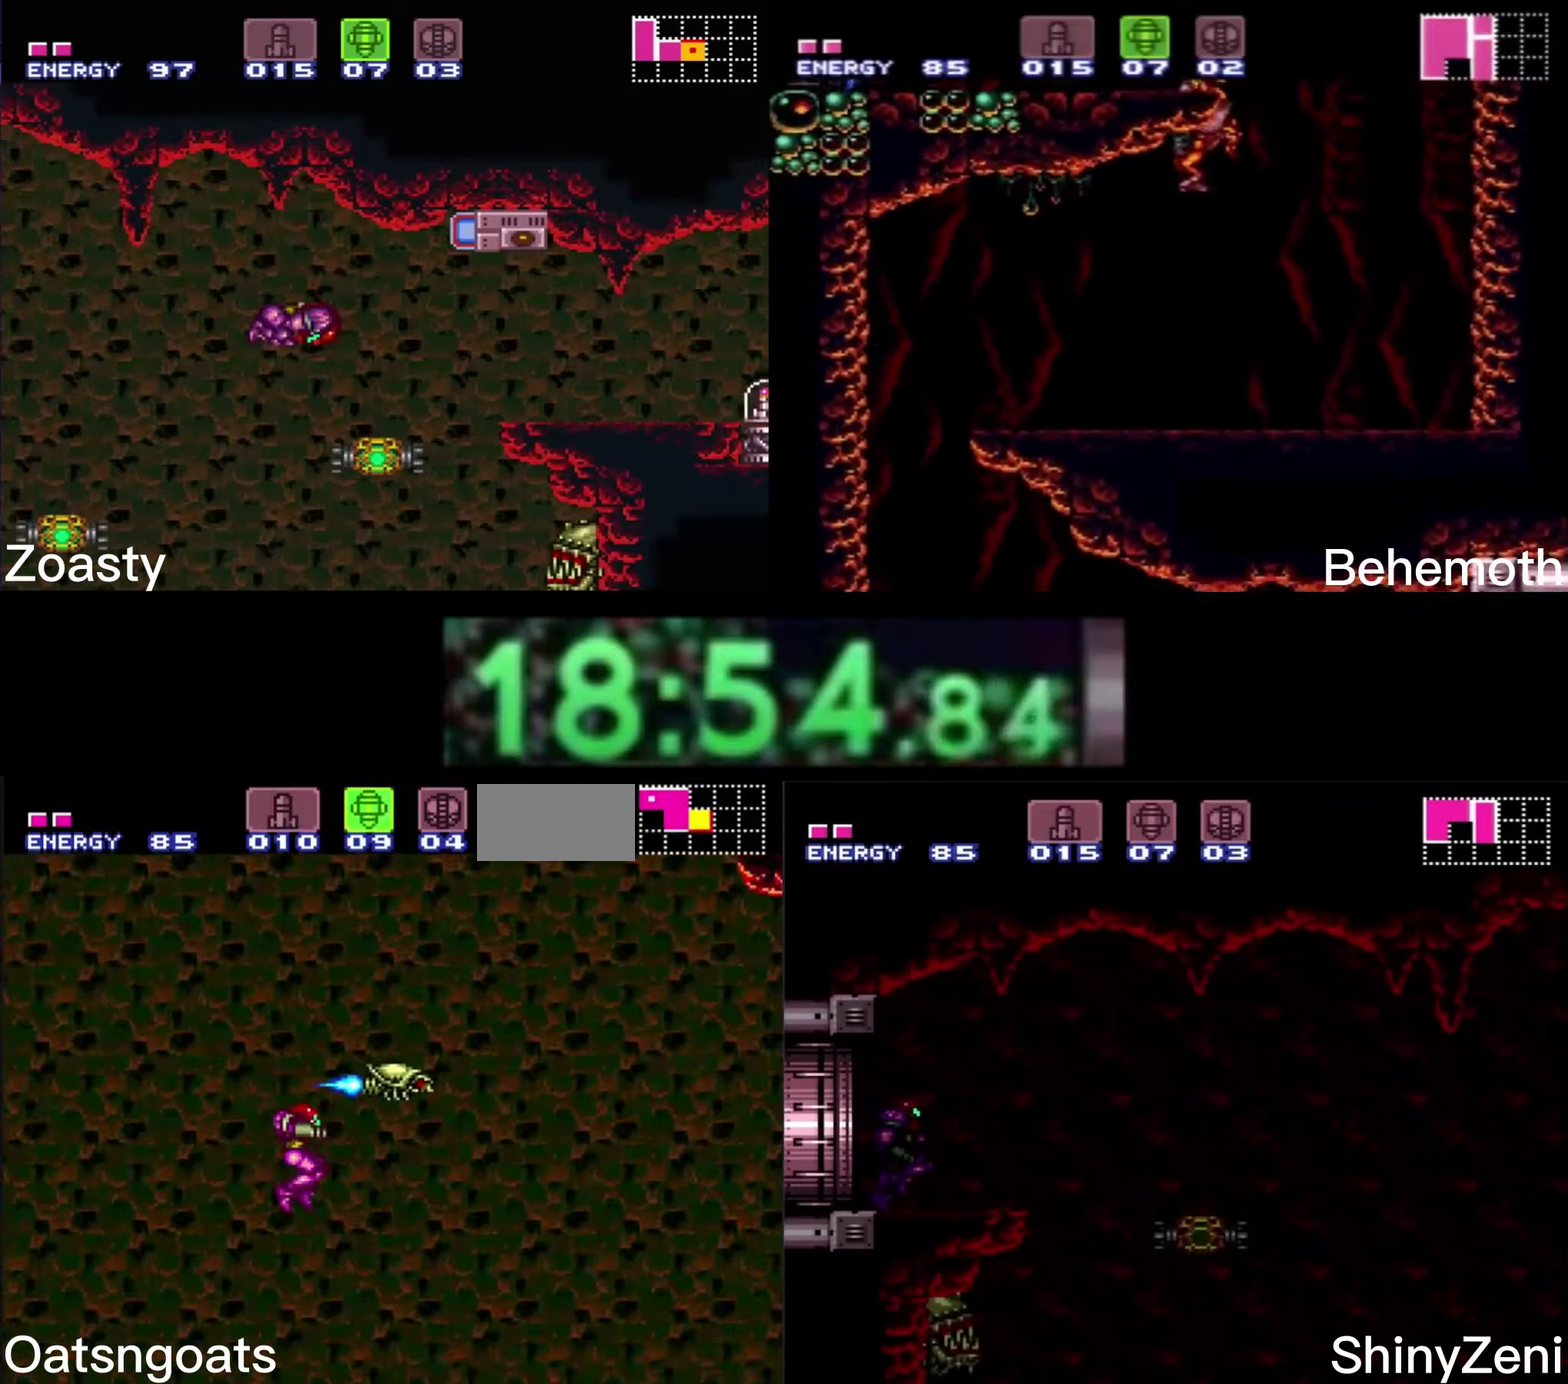
{"buttons": ["B", "DPAD_RIGHT"], "events": []}